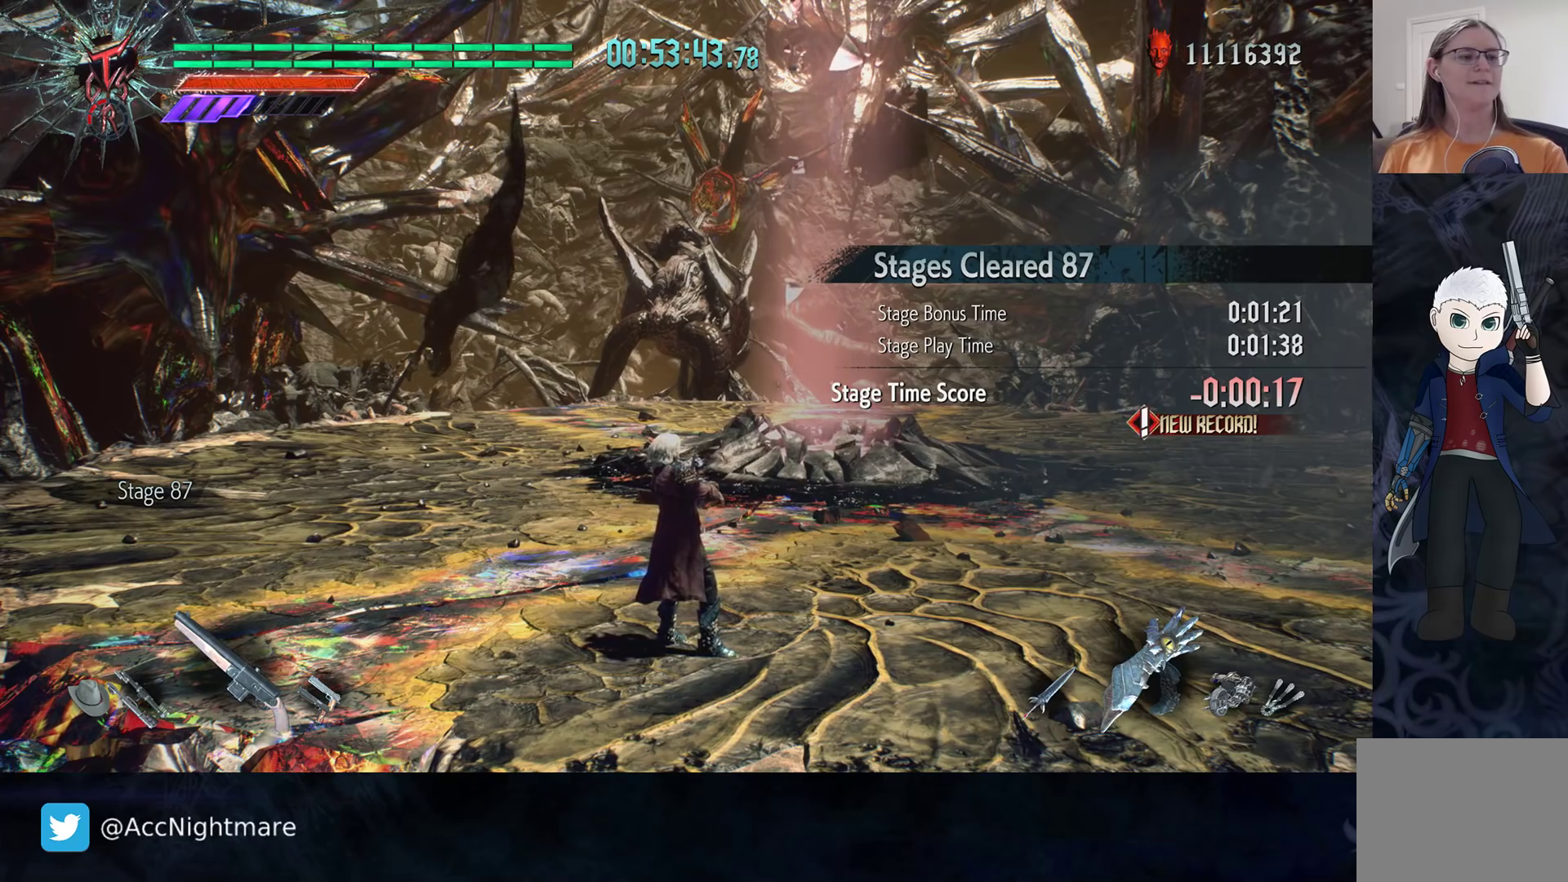
Gameplay with a controller (PlayStation layout); each line is a JSON object with the inputs held at the frame after it. "events" lists button and stick changes between this image and that frame as [ms after this image, input, new state], when the widget could be followed in between. Not read: R1 R3.
{"buttons": [], "left_stick": "right", "right_stick": "center", "events": [[467, "left_stick", "right"]]}
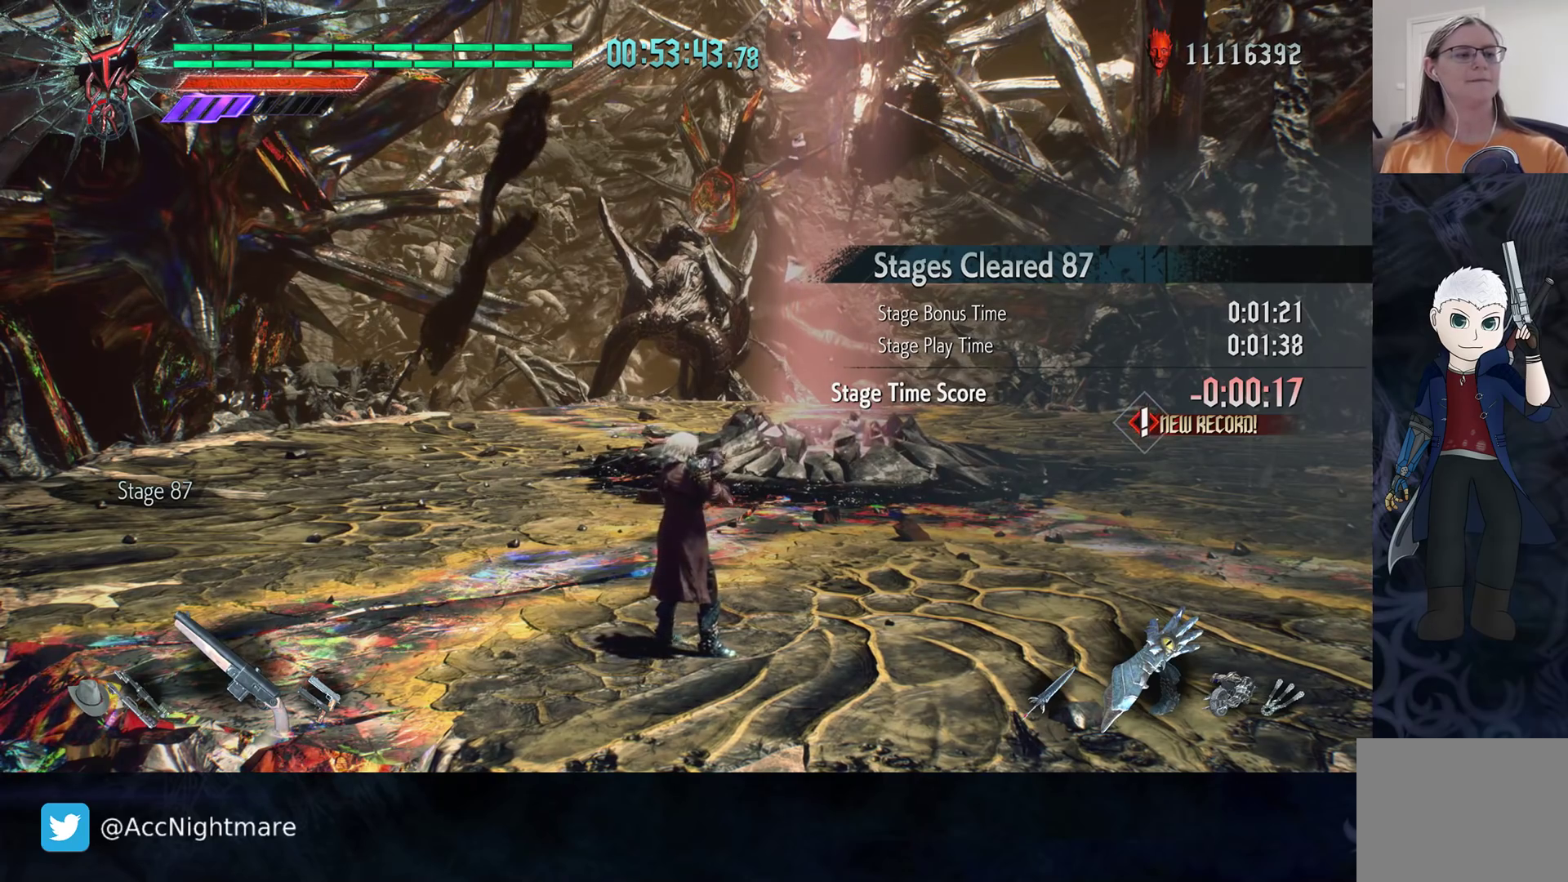
{"buttons": [], "left_stick": "center", "right_stick": "center", "events": [[50, "left_stick", "center"], [150, "right_stick", "left"], [233, "right_stick", "center"]]}
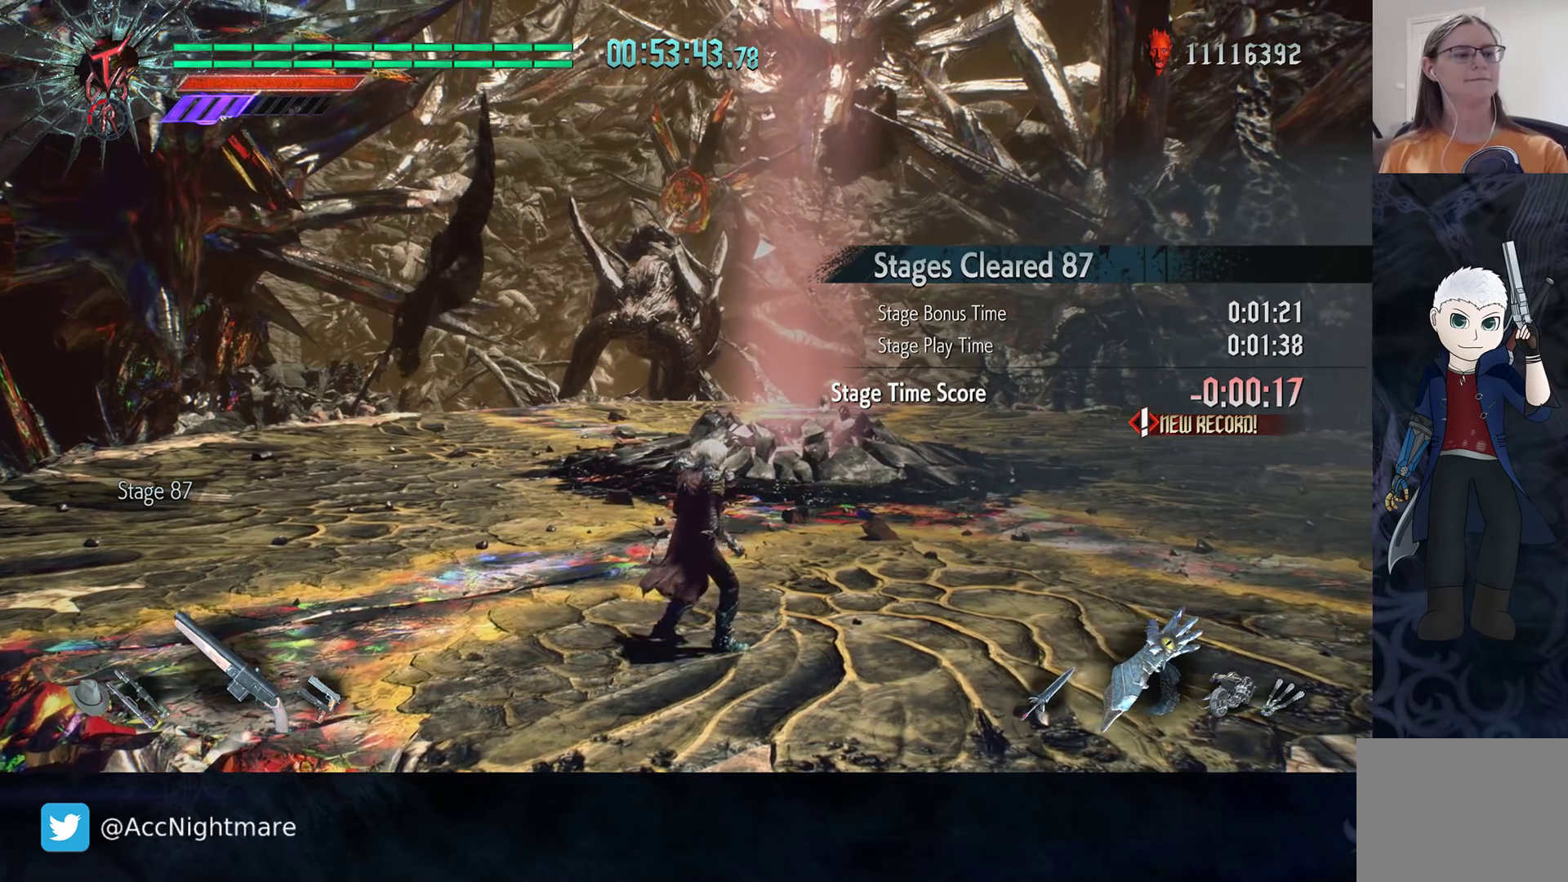
{"buttons": [], "left_stick": "center", "right_stick": "center", "events": []}
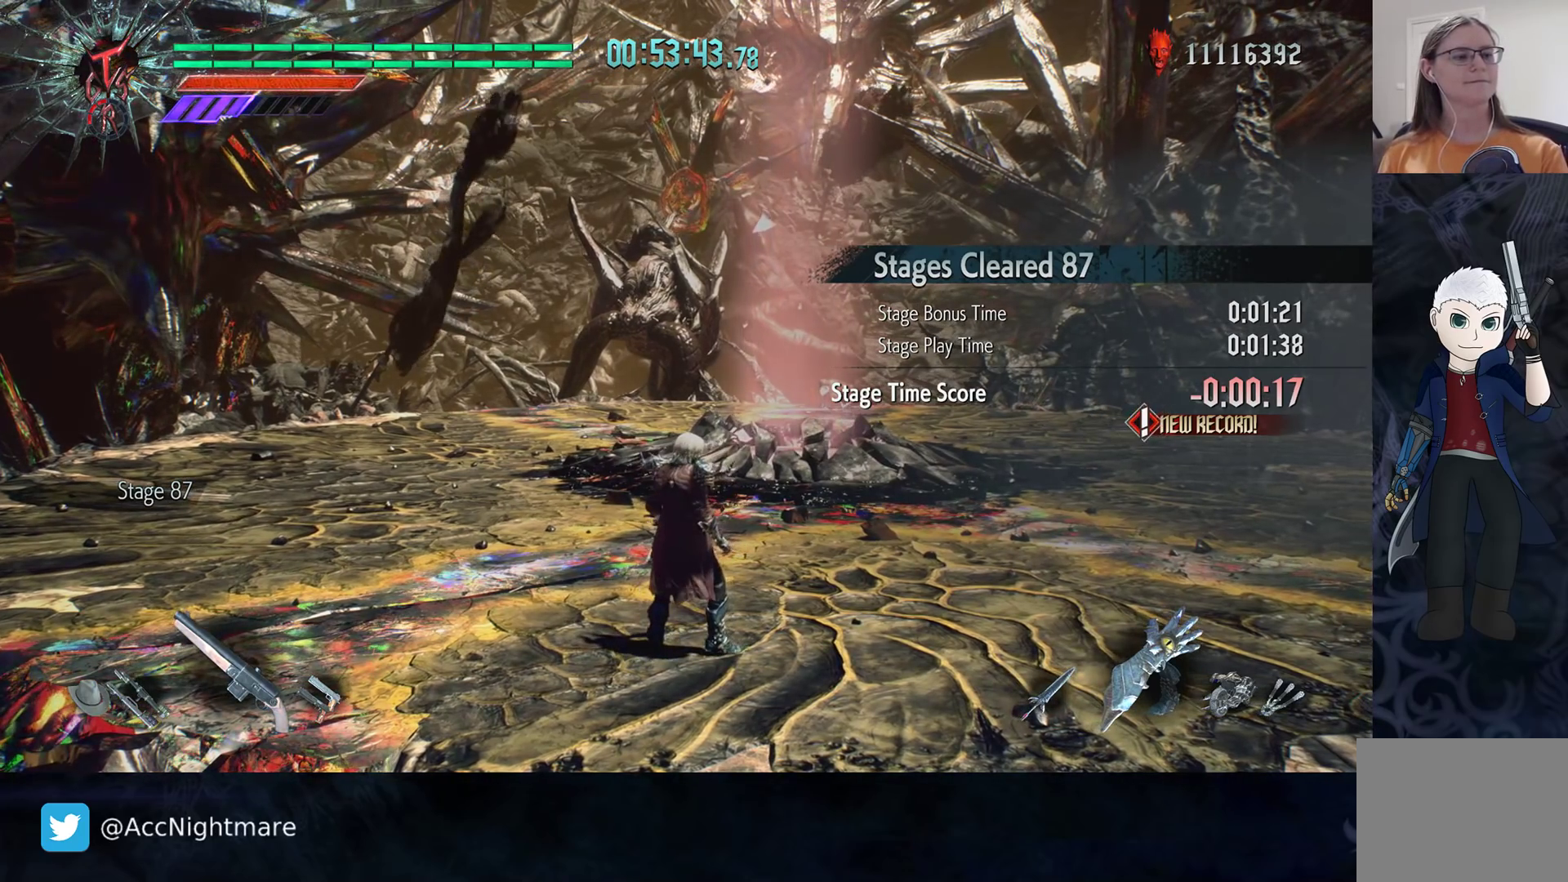
{"buttons": [], "left_stick": "center", "right_stick": "center", "events": [[217, "right_stick", "down-right"], [467, "right_stick", "center"]]}
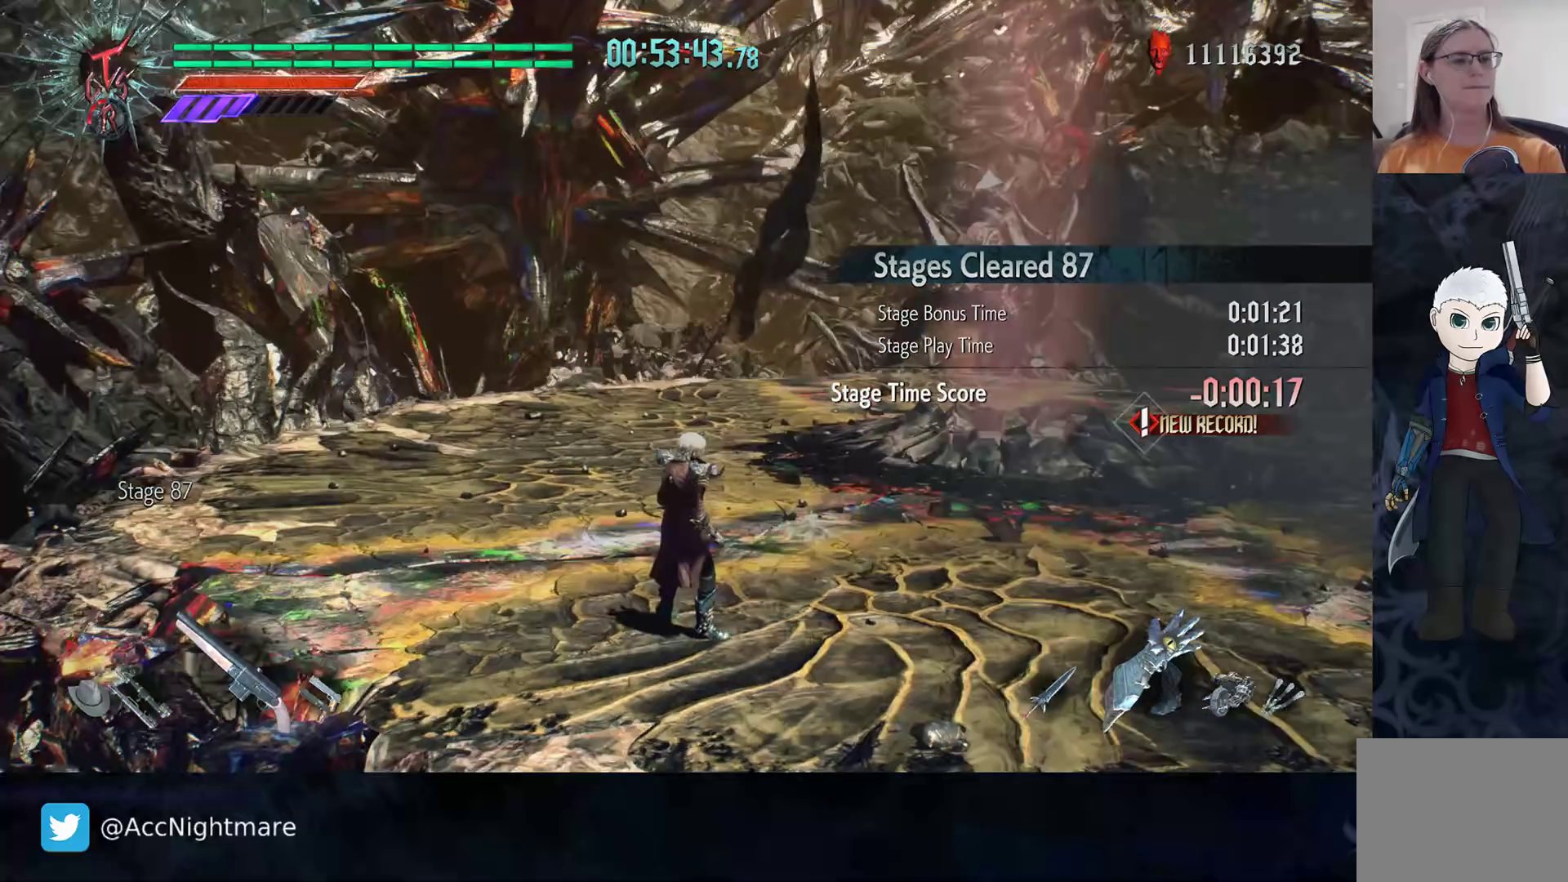
{"buttons": [], "left_stick": "center", "right_stick": "center", "events": []}
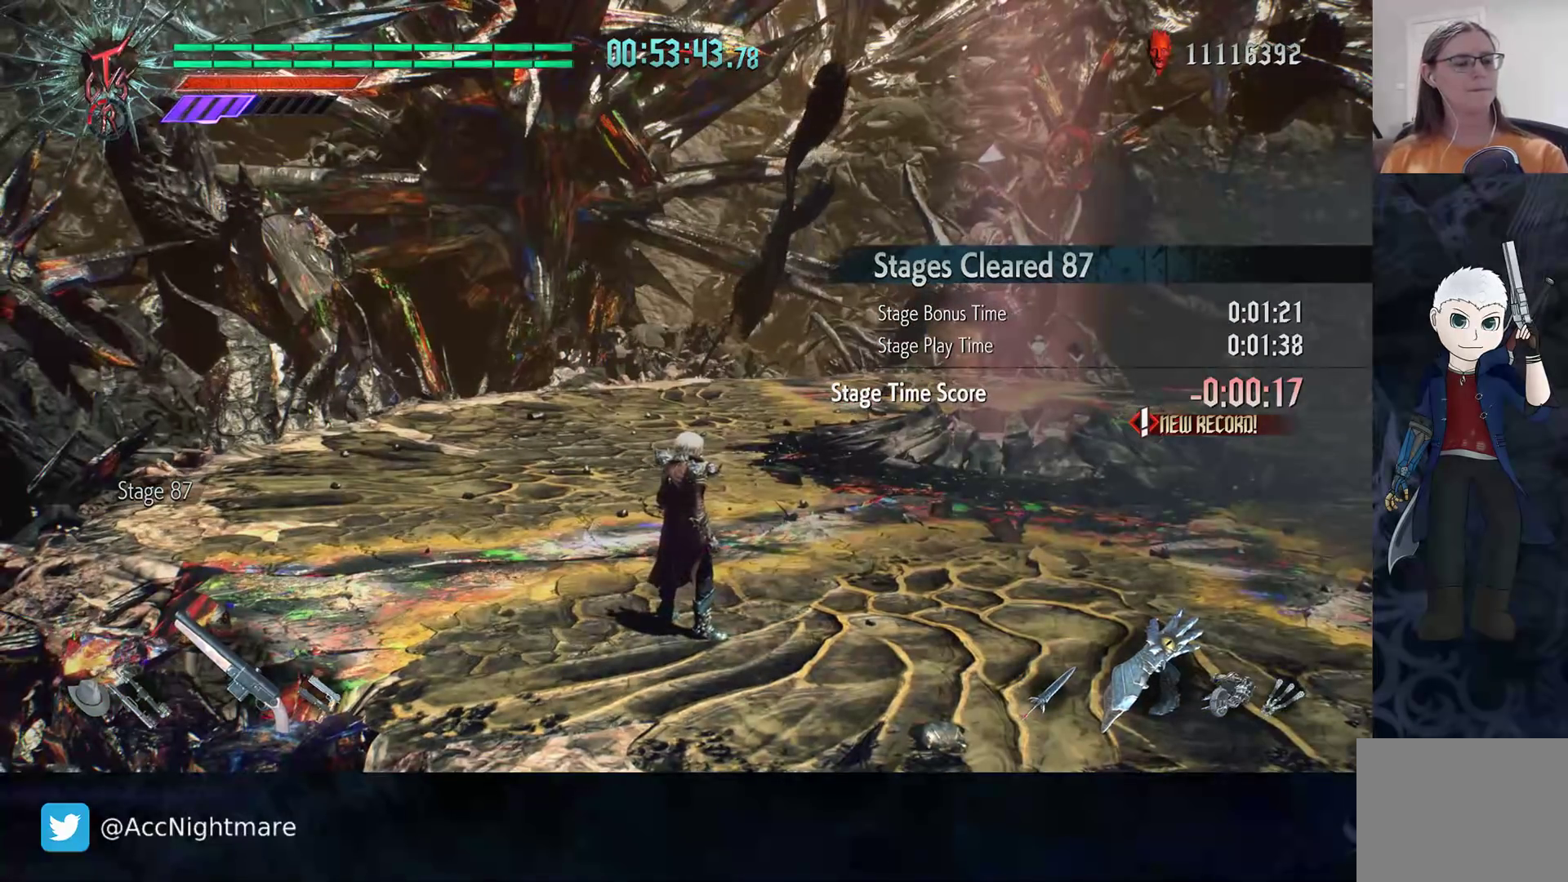
{"buttons": [], "left_stick": "center", "right_stick": "center", "events": [[333, "left_stick", "right"], [483, "left_stick", "center"]]}
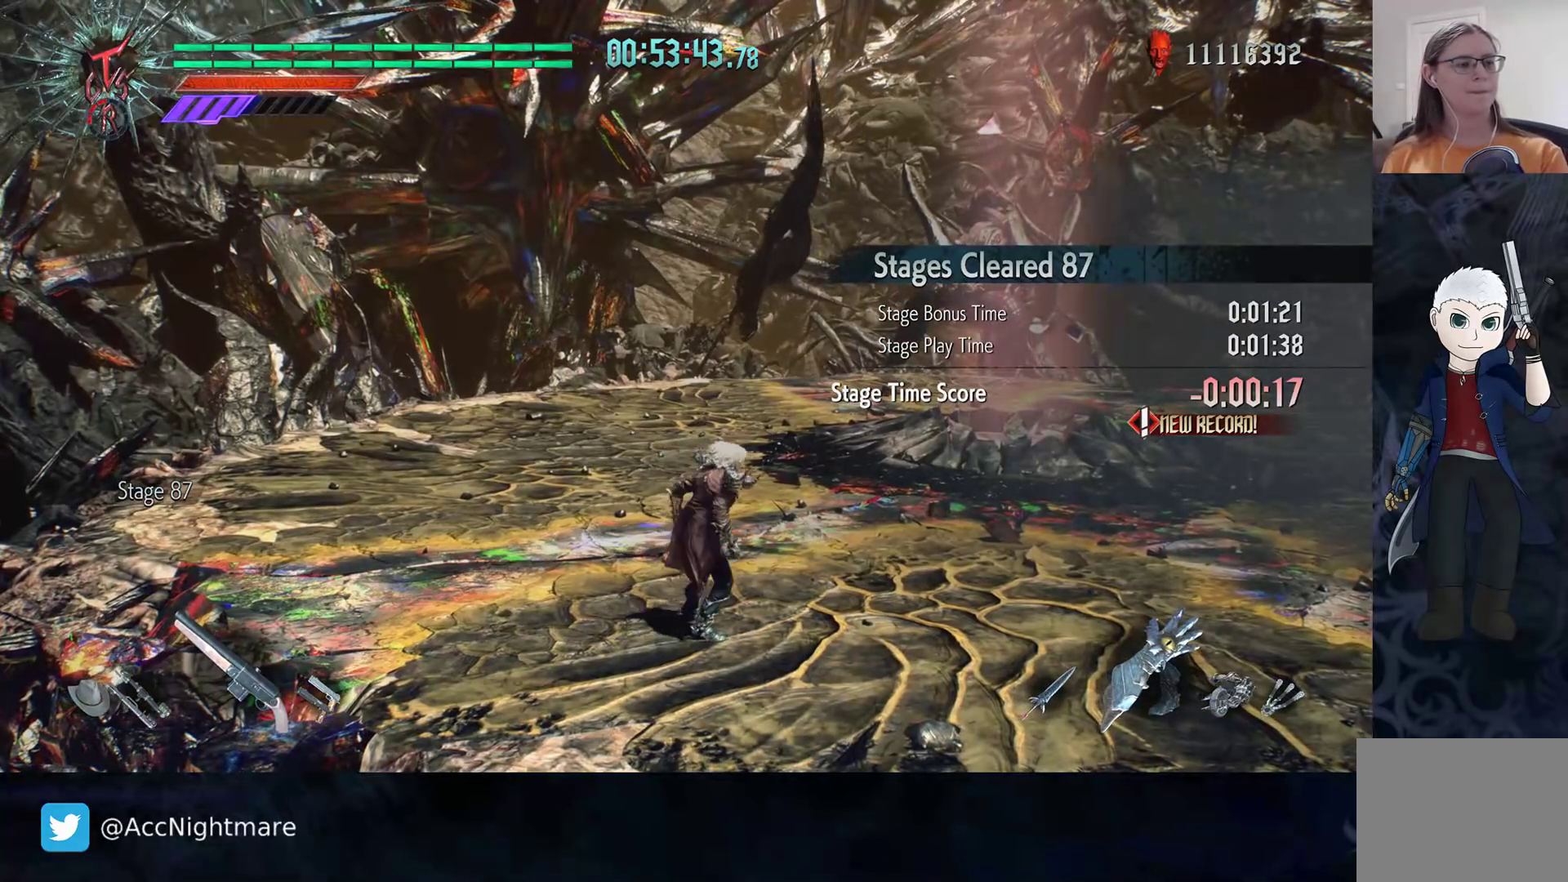
{"buttons": [], "left_stick": "center", "right_stick": "center", "events": []}
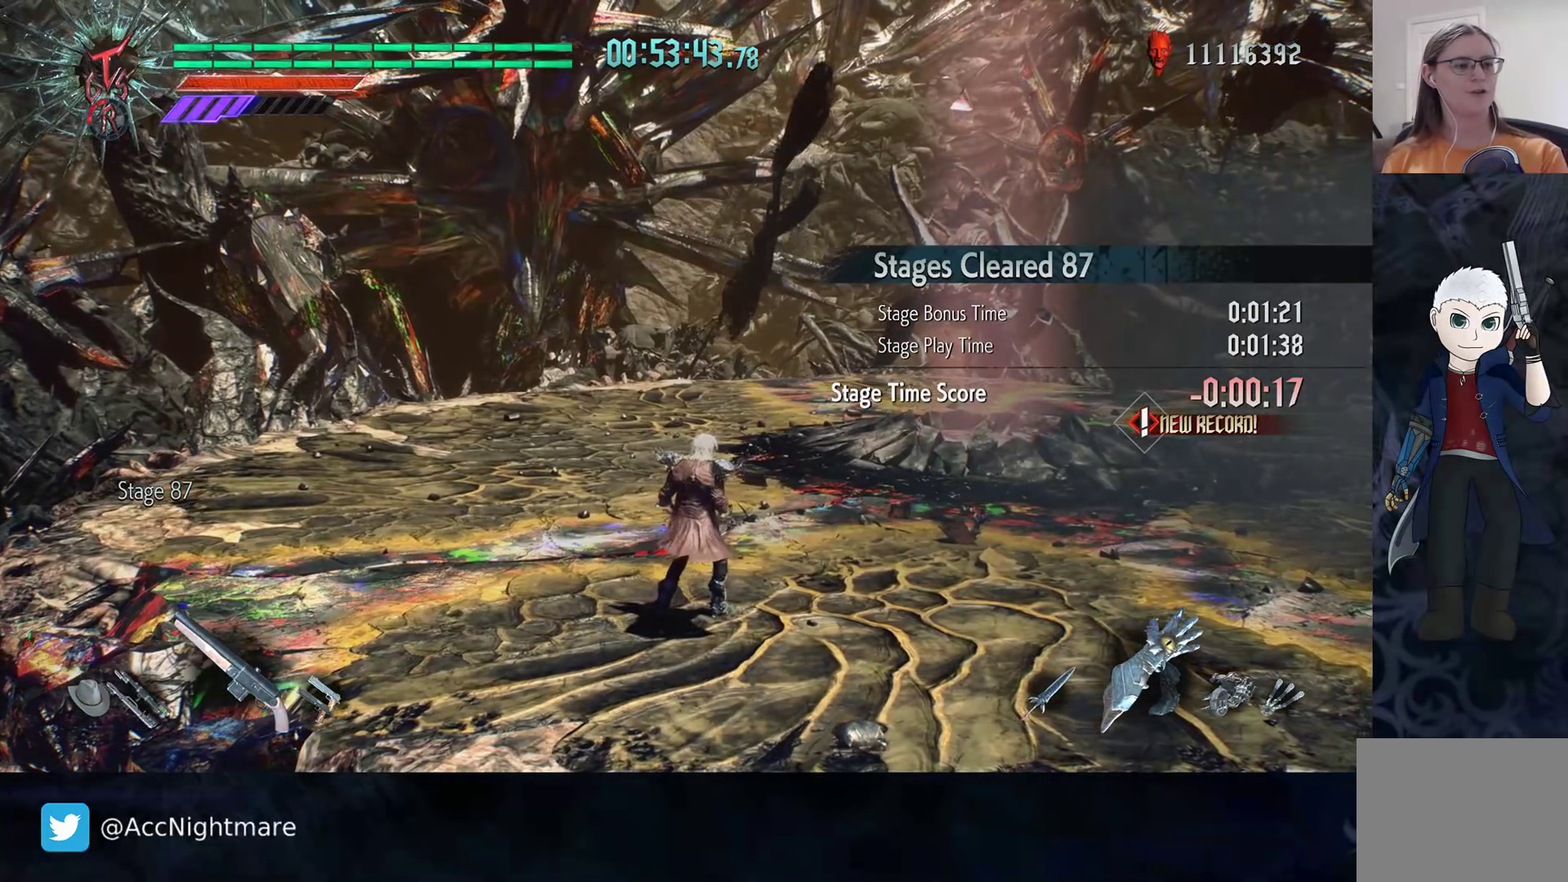
{"buttons": [], "left_stick": "center", "right_stick": "center", "events": []}
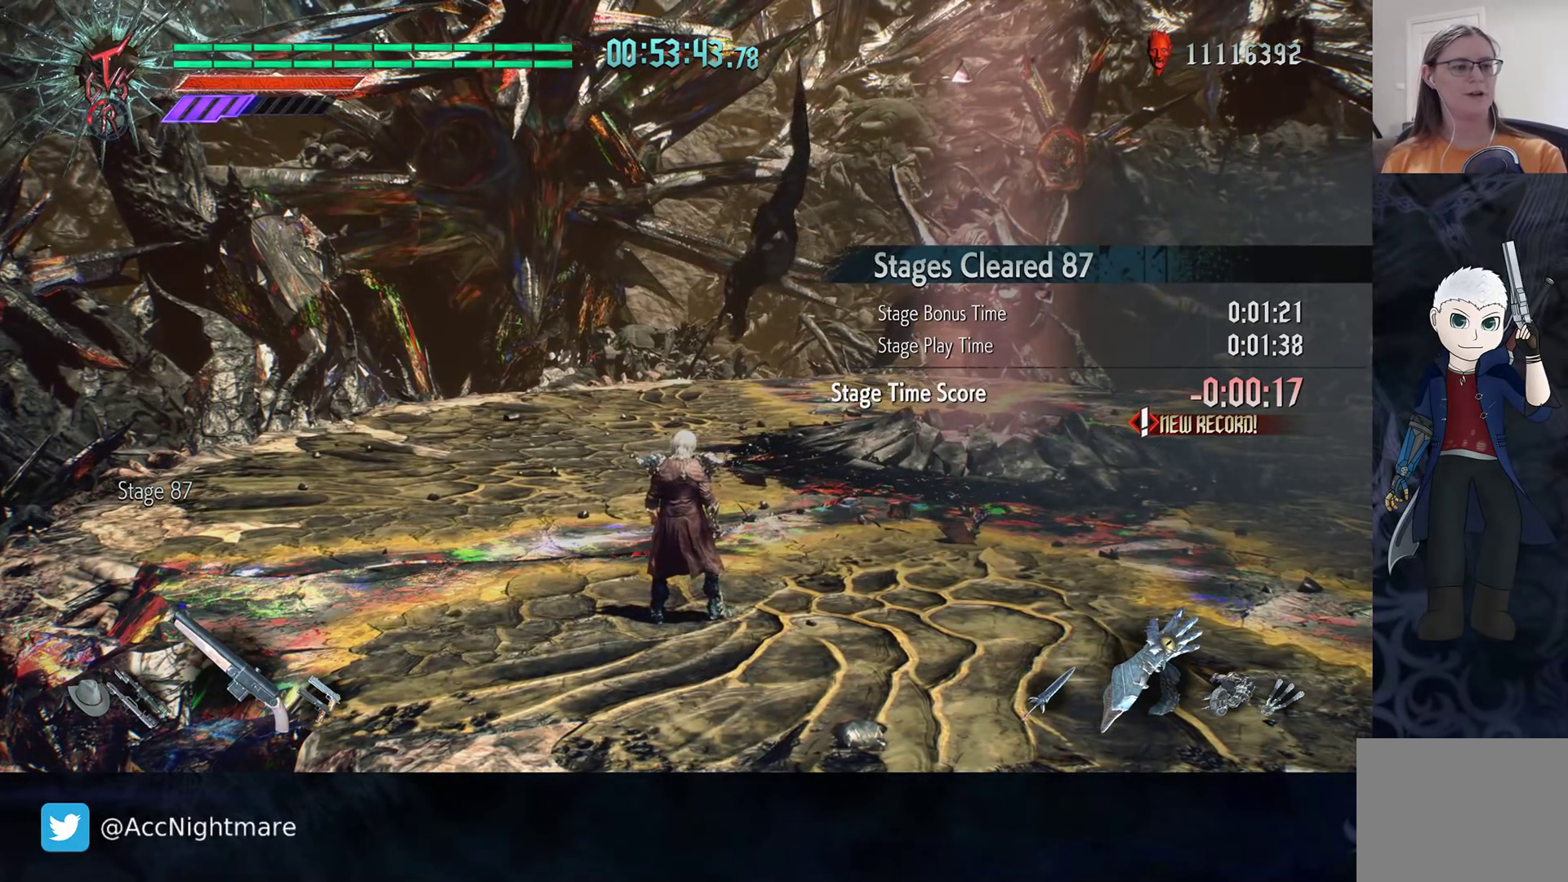
{"buttons": [], "left_stick": "center", "right_stick": "center", "events": []}
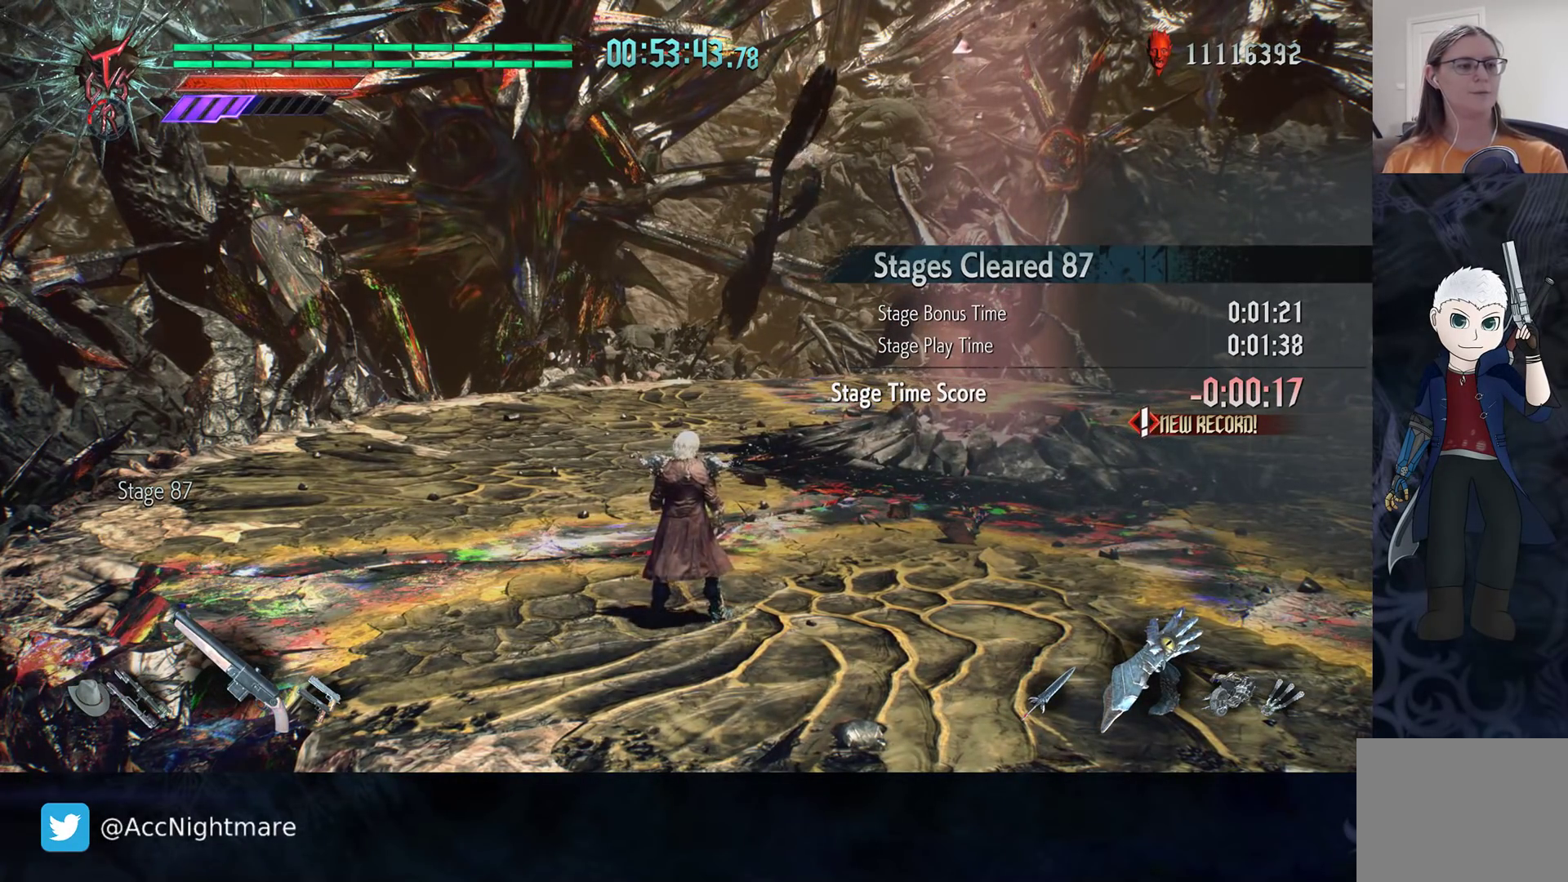
{"buttons": [], "left_stick": "center", "right_stick": "center", "events": []}
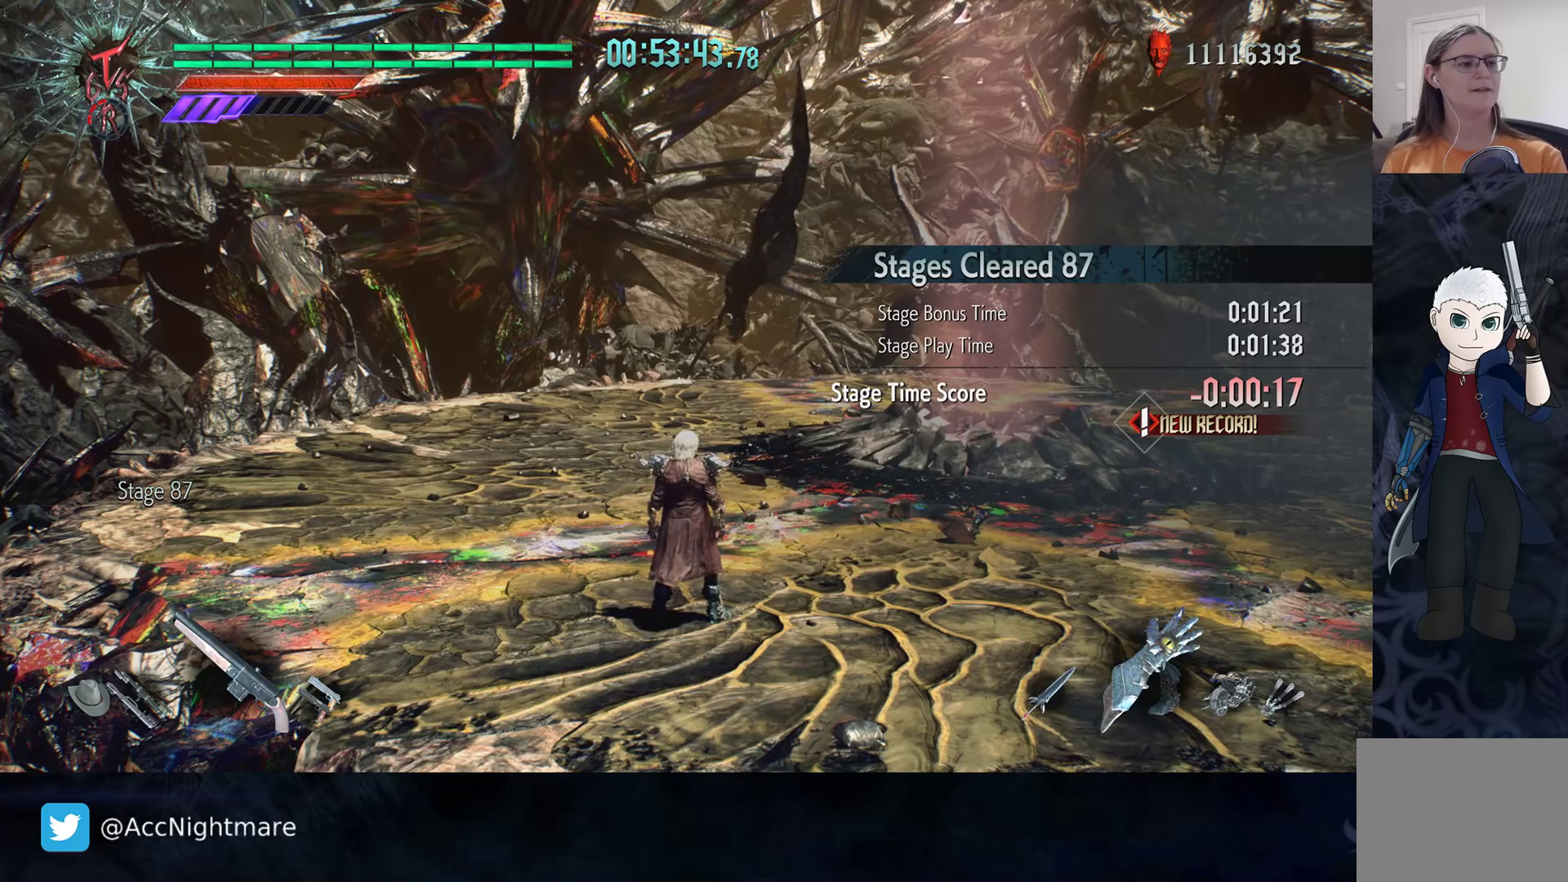
{"buttons": [], "left_stick": "center", "right_stick": "center", "events": []}
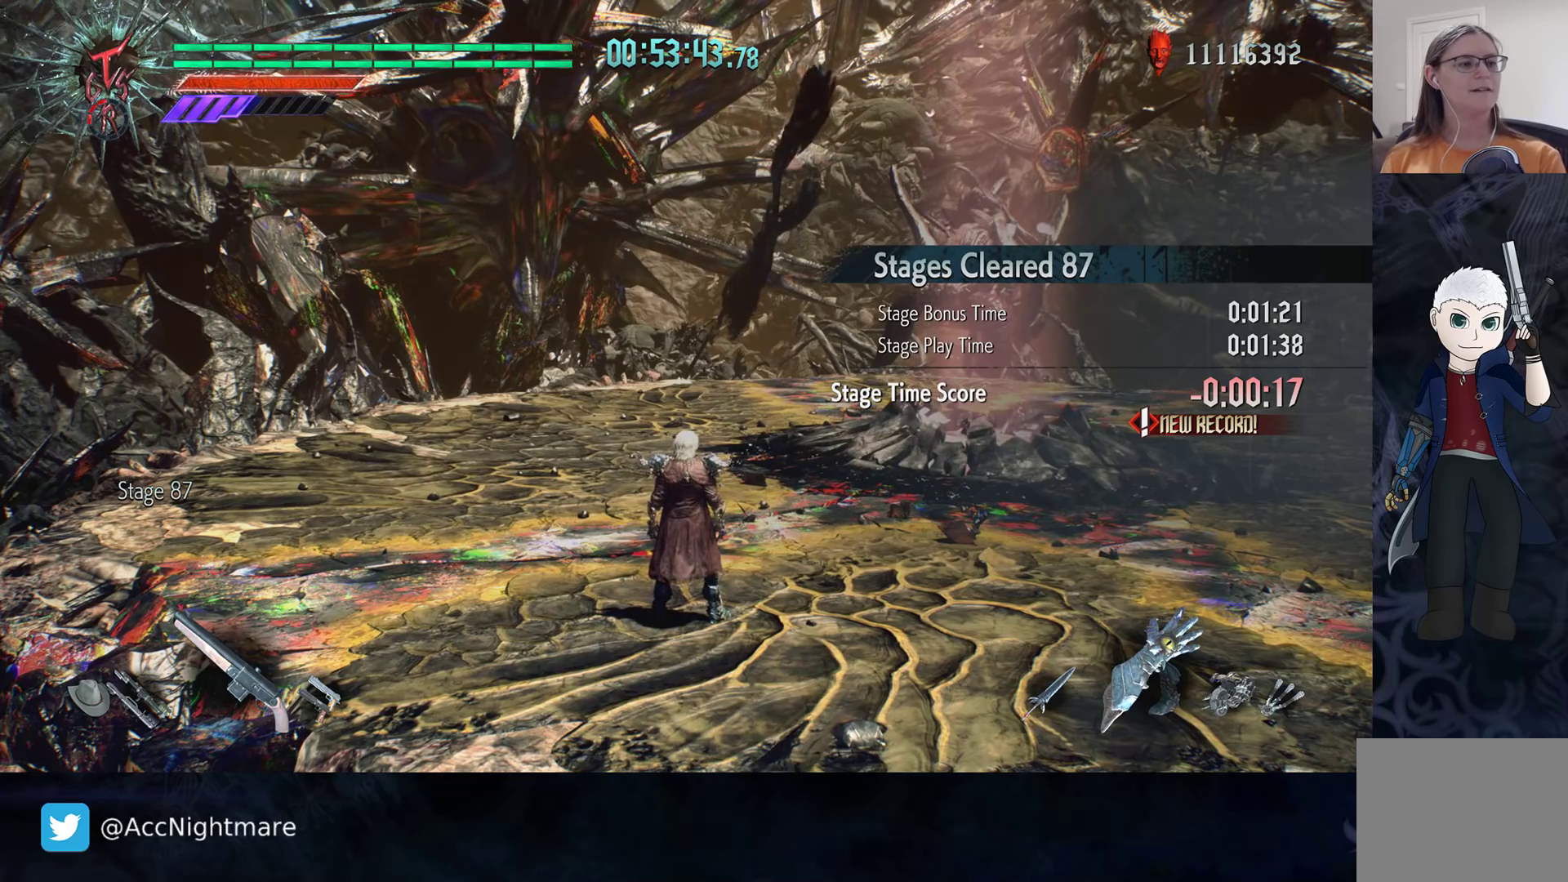
{"buttons": [], "left_stick": "center", "right_stick": "center", "events": []}
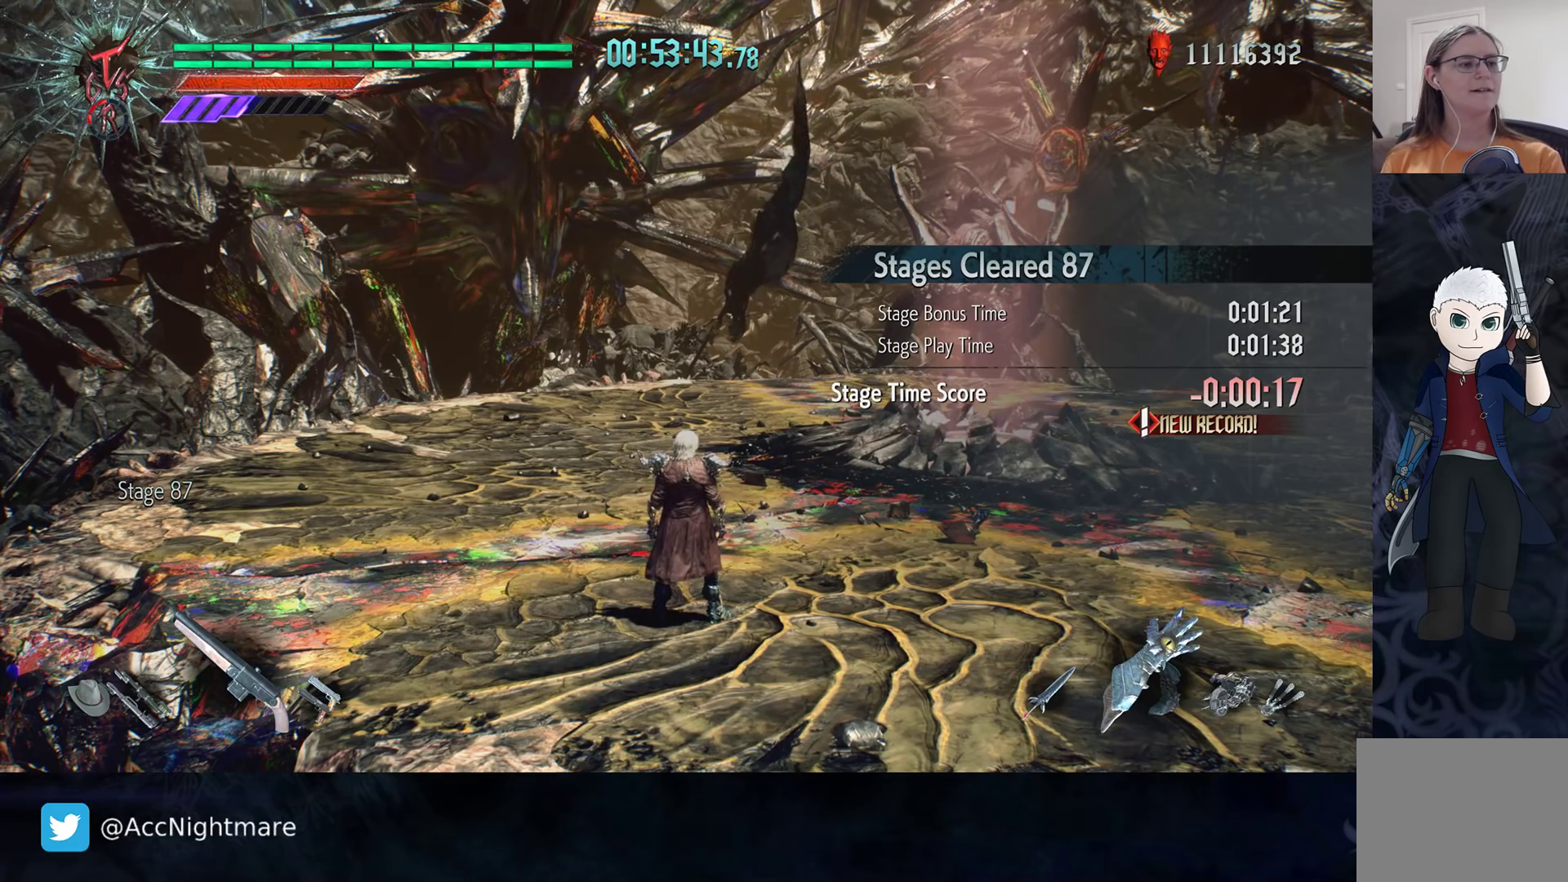
{"buttons": [], "left_stick": "center", "right_stick": "center", "events": []}
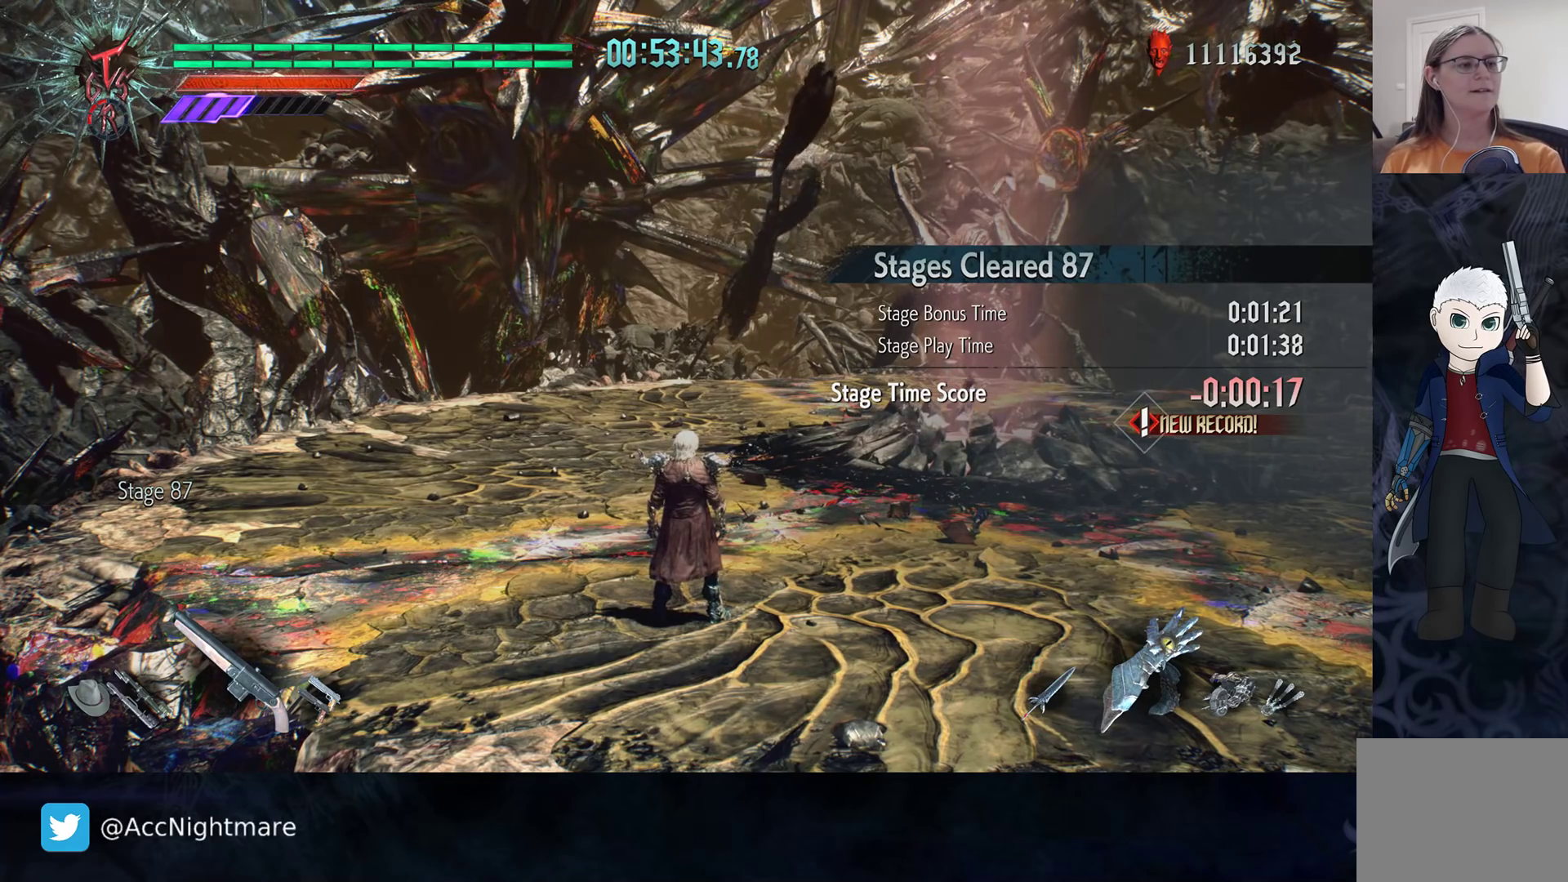
{"buttons": [], "left_stick": "center", "right_stick": "center", "events": []}
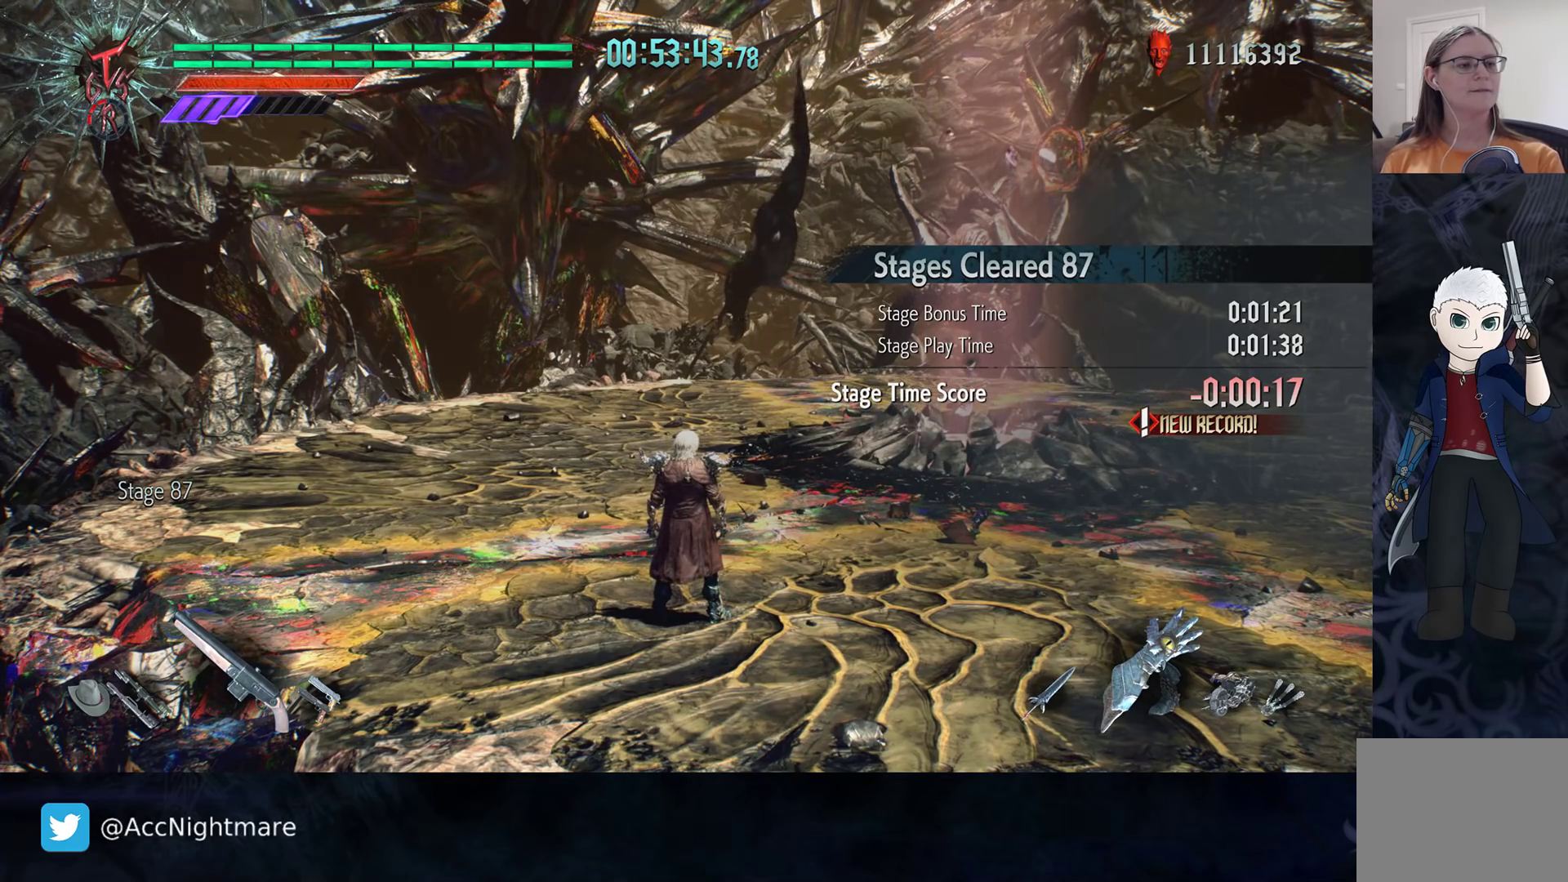
{"buttons": [], "left_stick": "center", "right_stick": "center", "events": []}
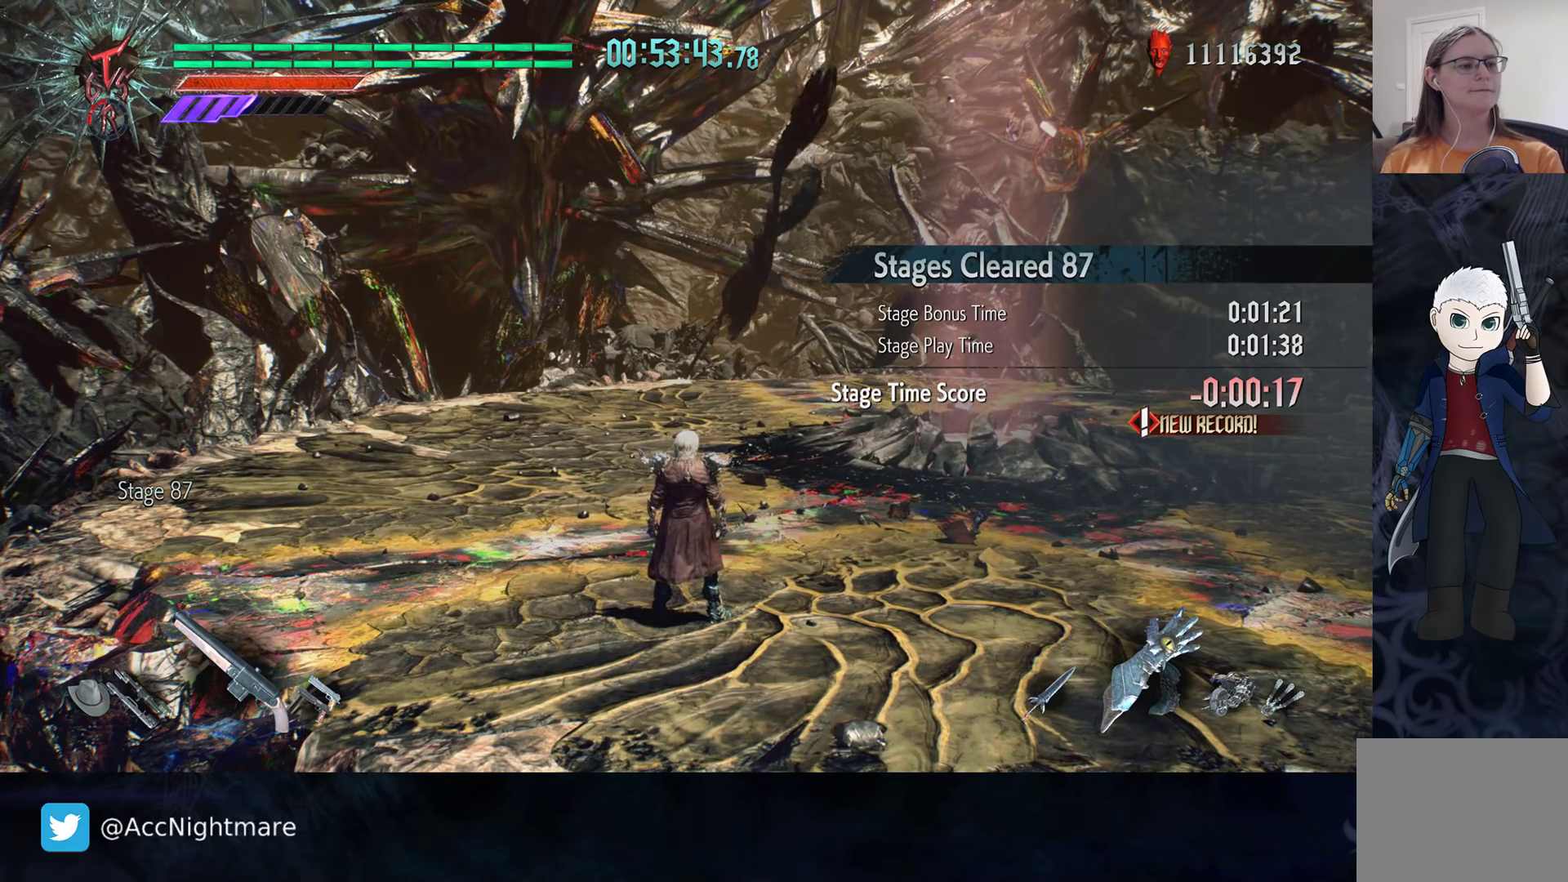
{"buttons": [], "left_stick": "center", "right_stick": "center", "events": [[33, "right_stick", "left"], [200, "right_stick", "center"]]}
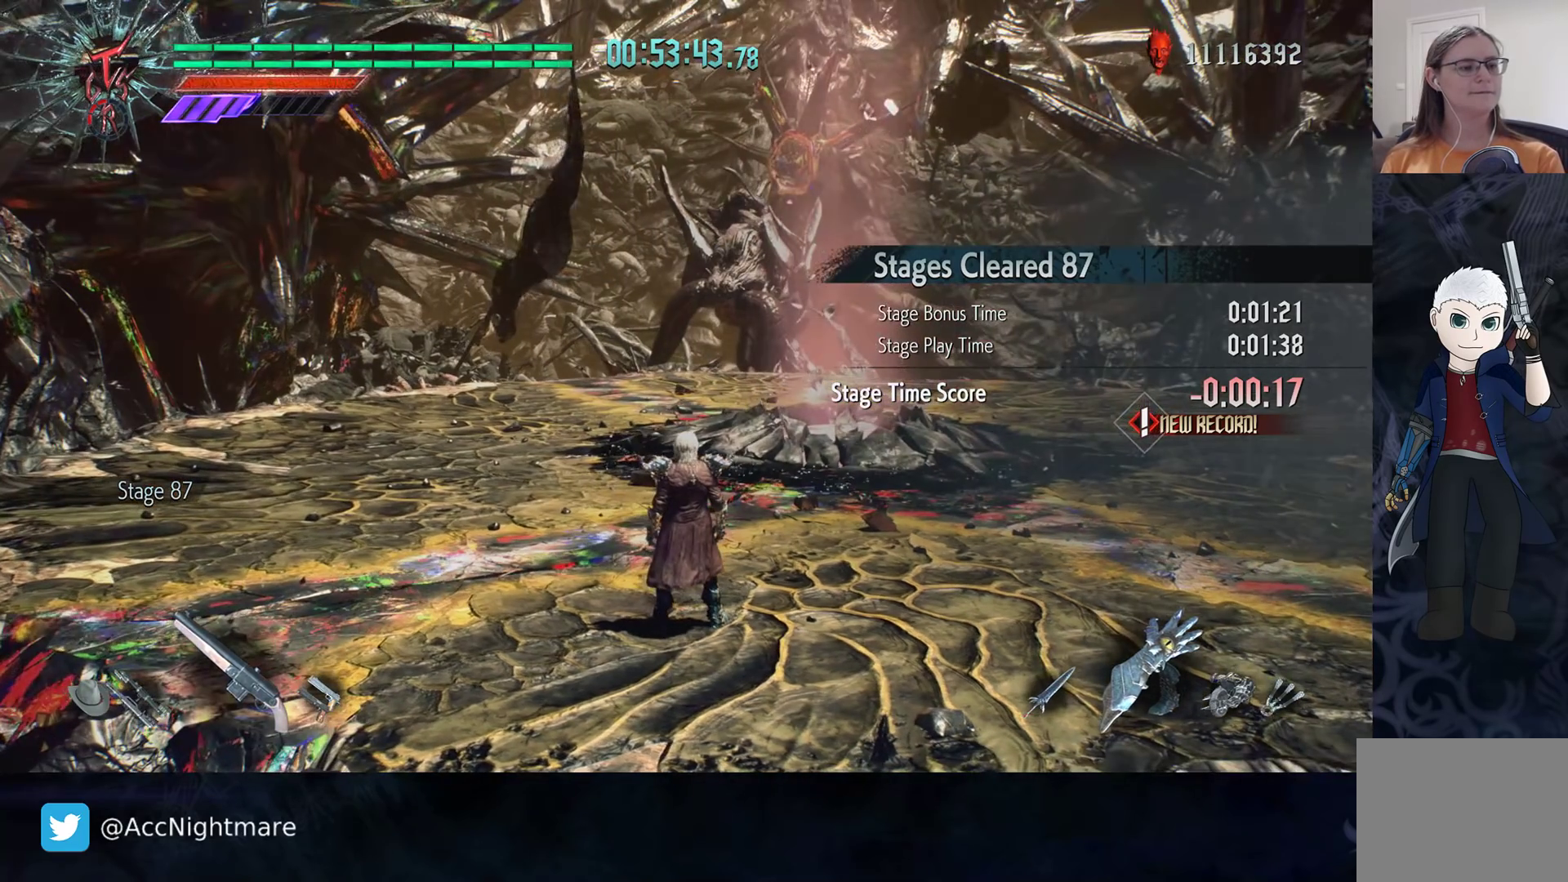
{"buttons": [], "left_stick": "center", "right_stick": "center", "events": []}
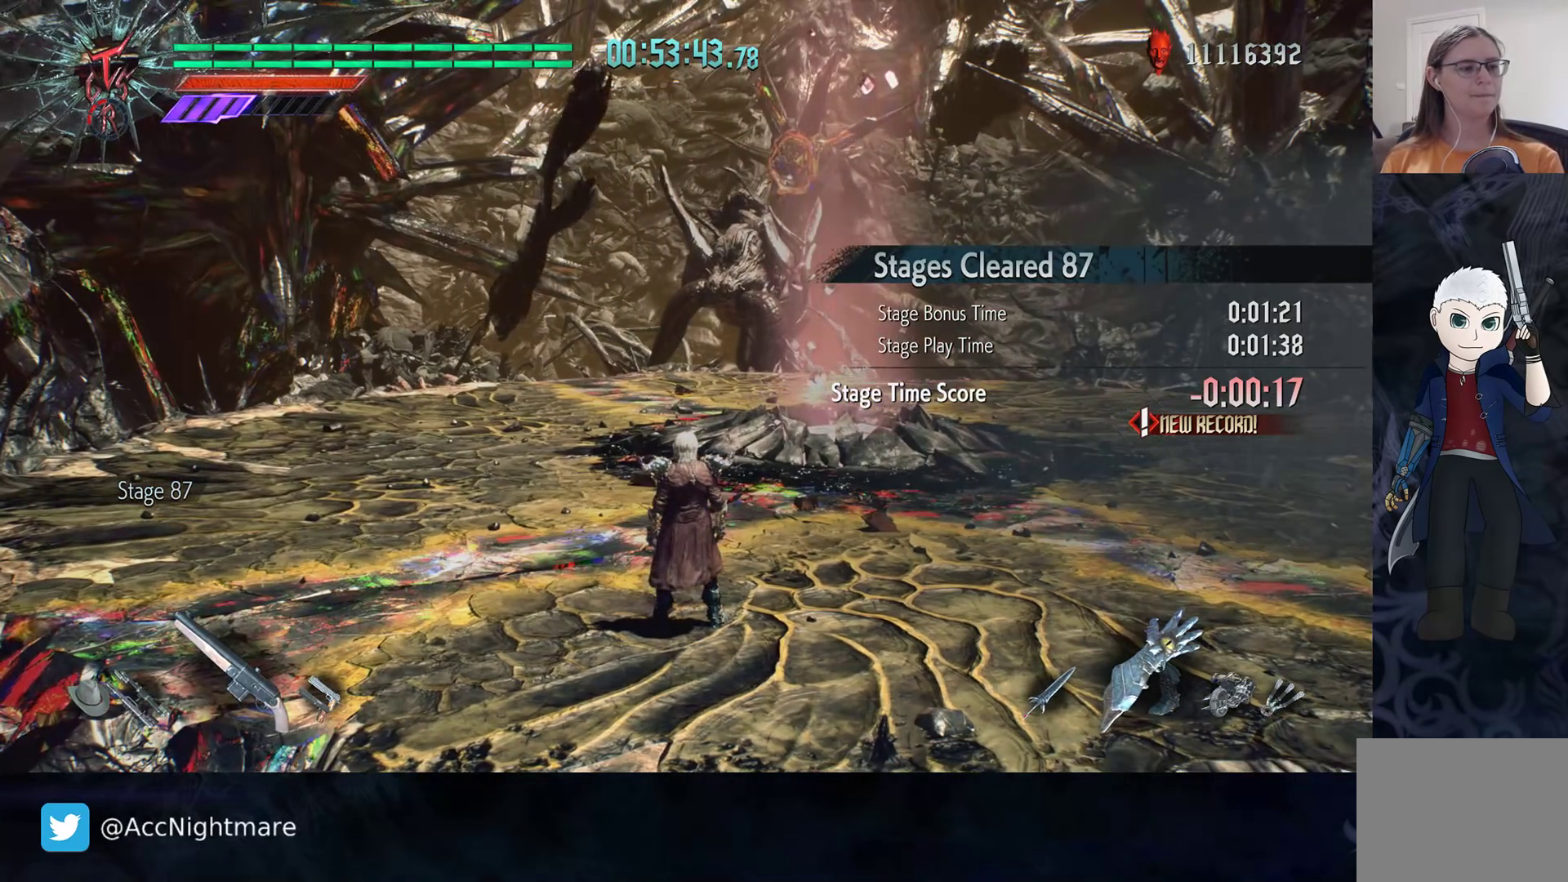
{"buttons": [], "left_stick": "up-left", "right_stick": "center", "events": [[33, "right_stick", "left"], [250, "right_stick", "center"], [350, "left_stick", "up-left"]]}
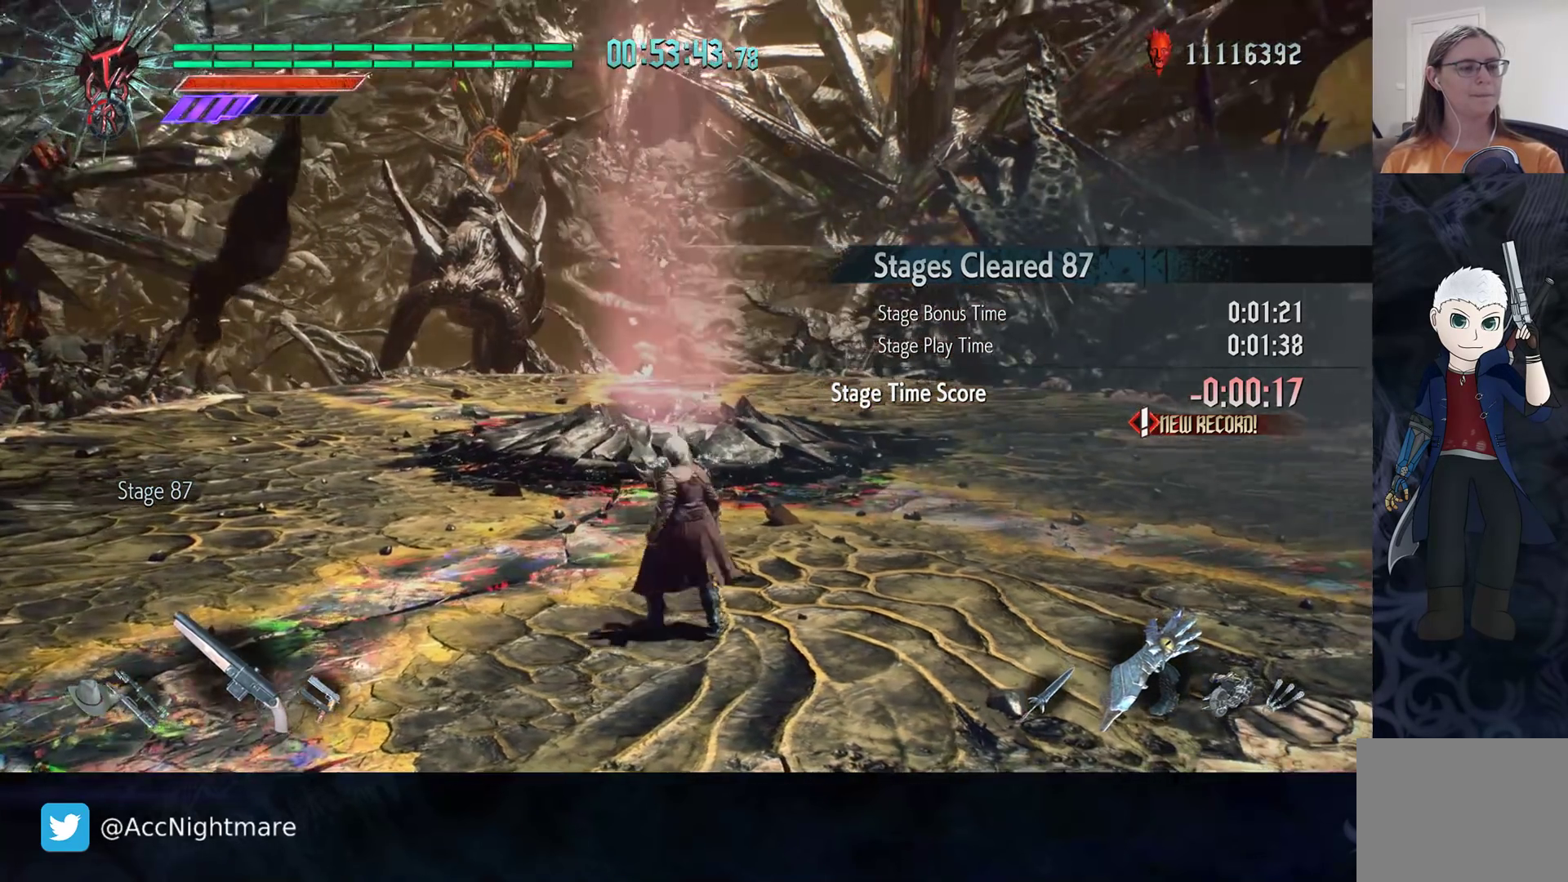
{"buttons": [], "left_stick": "up-left", "right_stick": "center", "events": []}
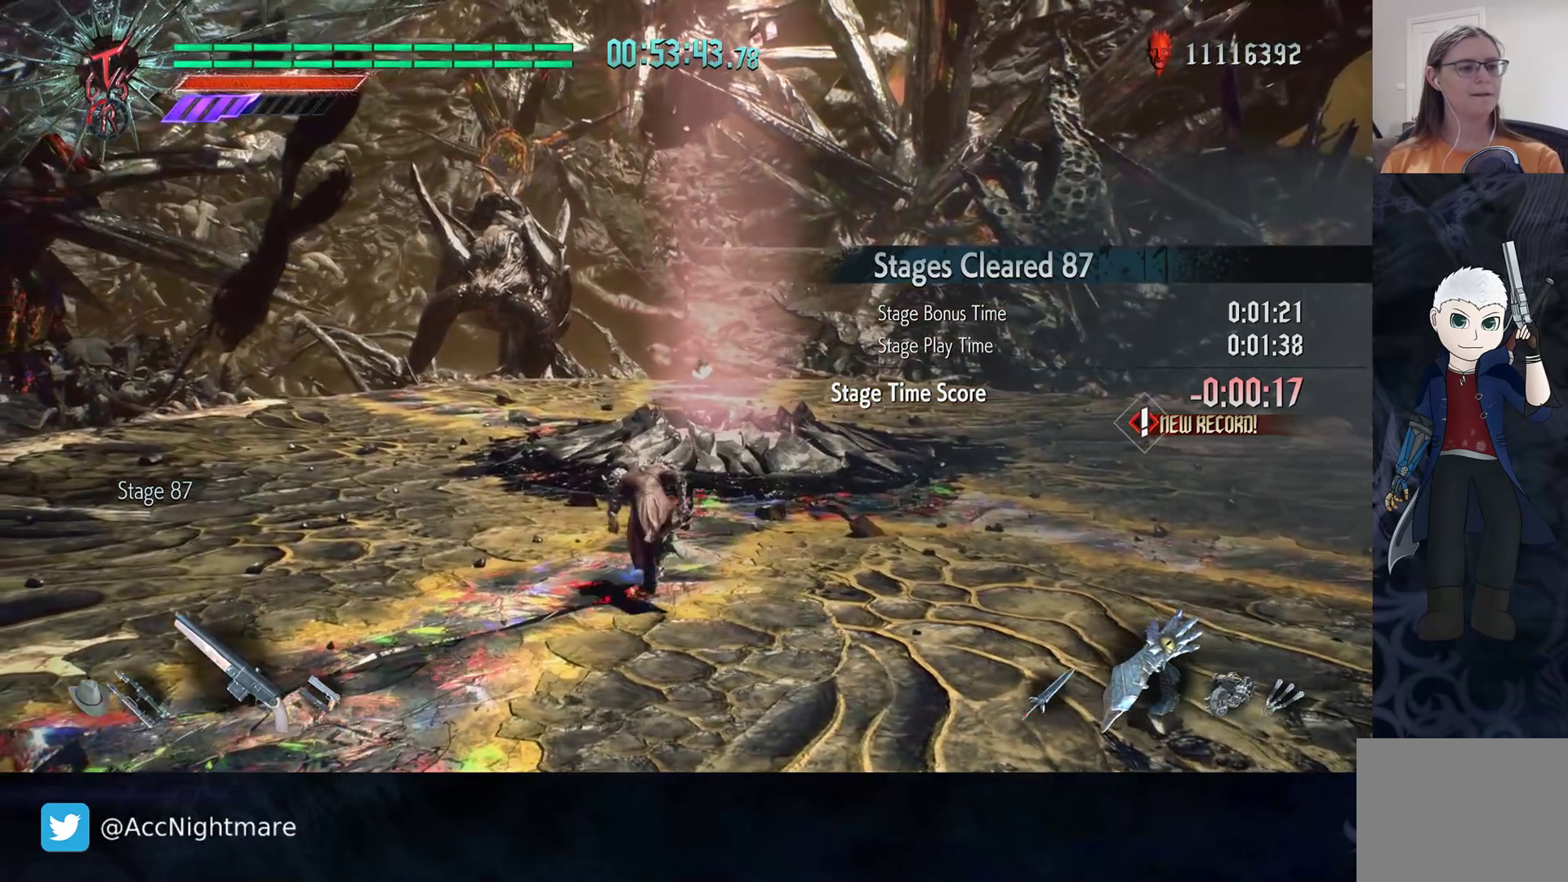
{"buttons": [], "left_stick": "center", "right_stick": "center", "events": [[233, "left_stick", "center"]]}
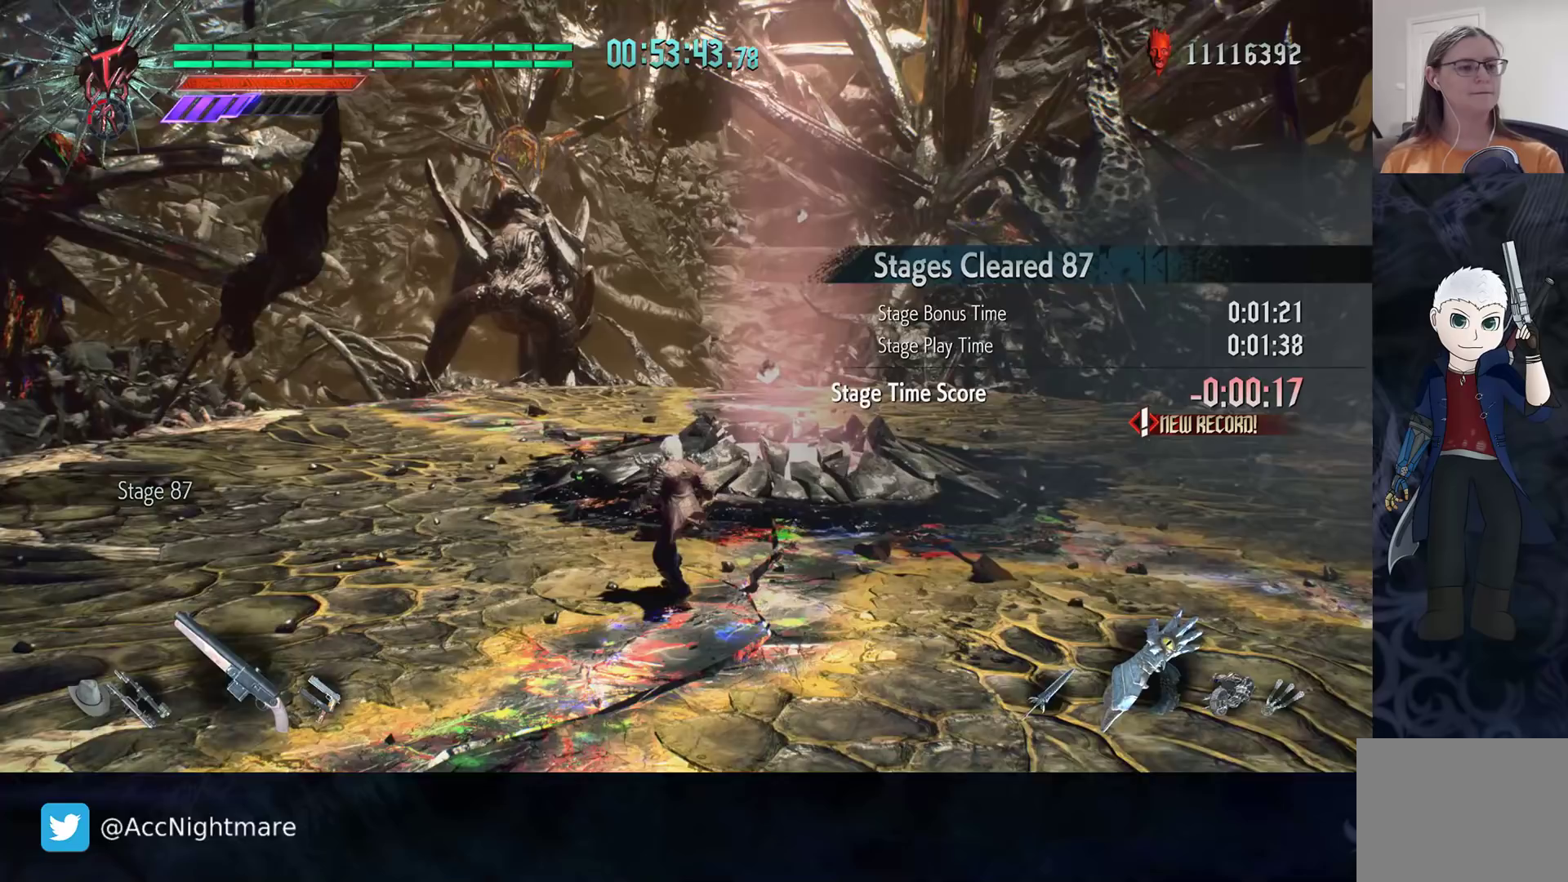
{"buttons": [], "left_stick": "center", "right_stick": "center", "events": [[17, "right_stick", "down-left"], [233, "right_stick", "center"]]}
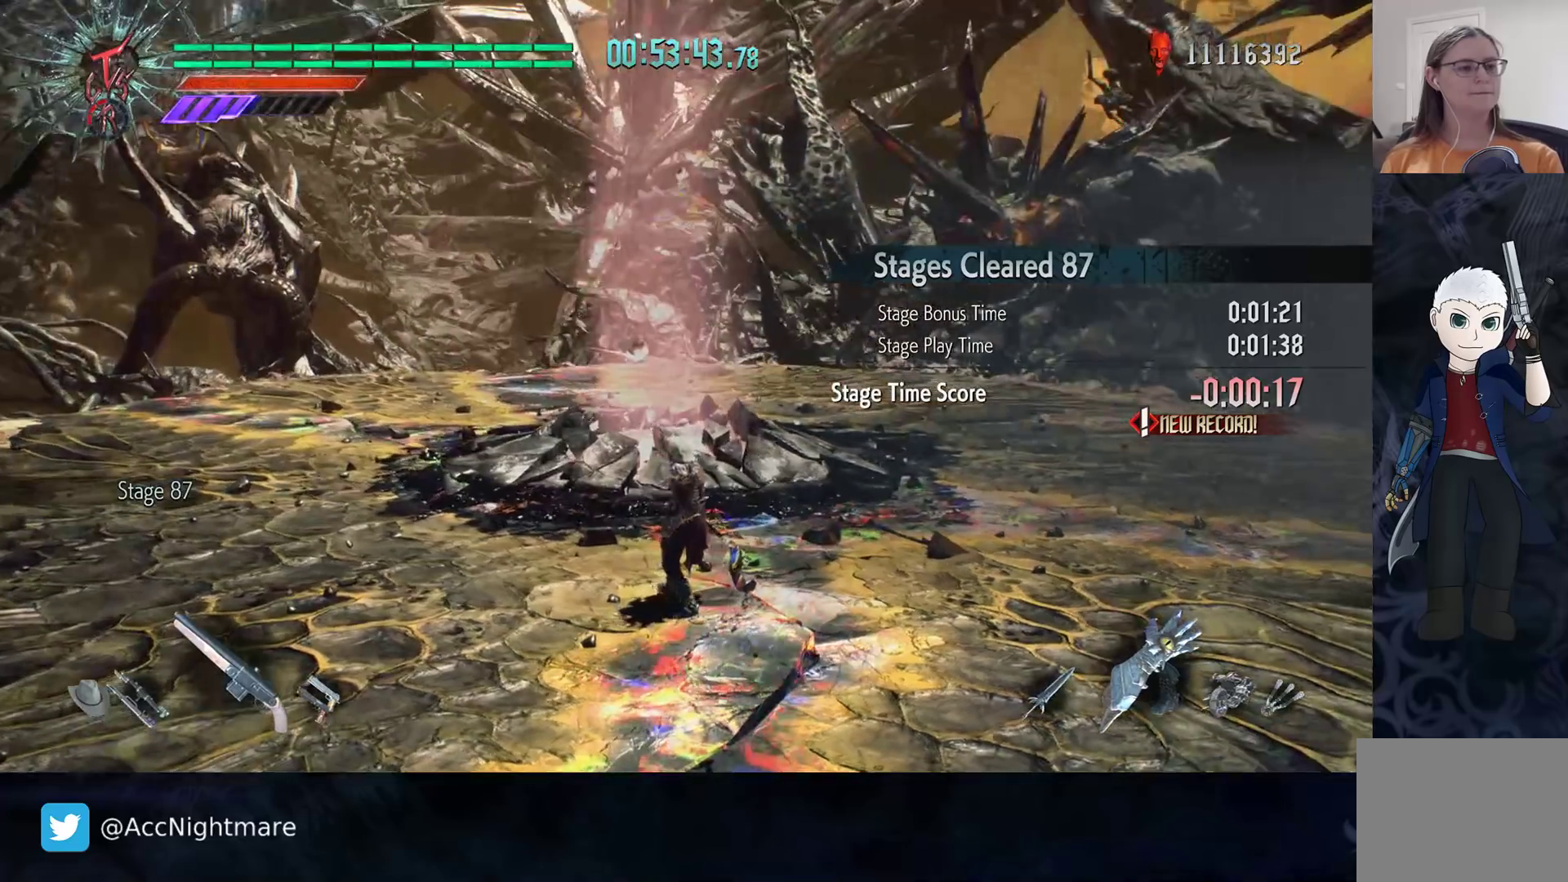
{"buttons": [], "left_stick": "center", "right_stick": "center", "events": []}
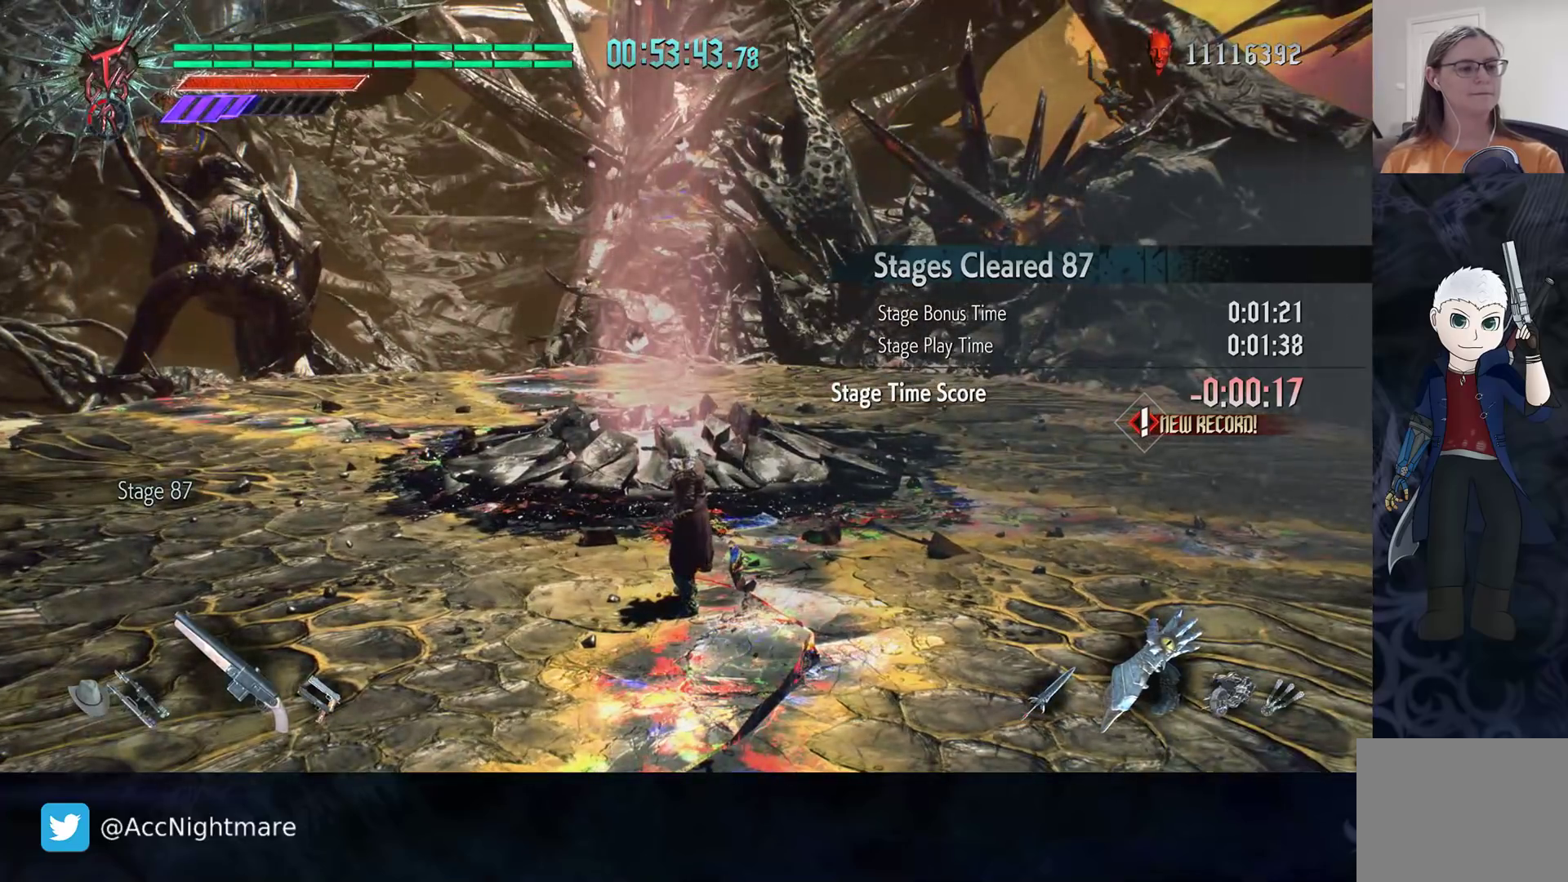
{"buttons": [], "left_stick": "up-right", "right_stick": "down-right", "events": [[250, "right_stick", "down-right"], [450, "left_stick", "up-right"]]}
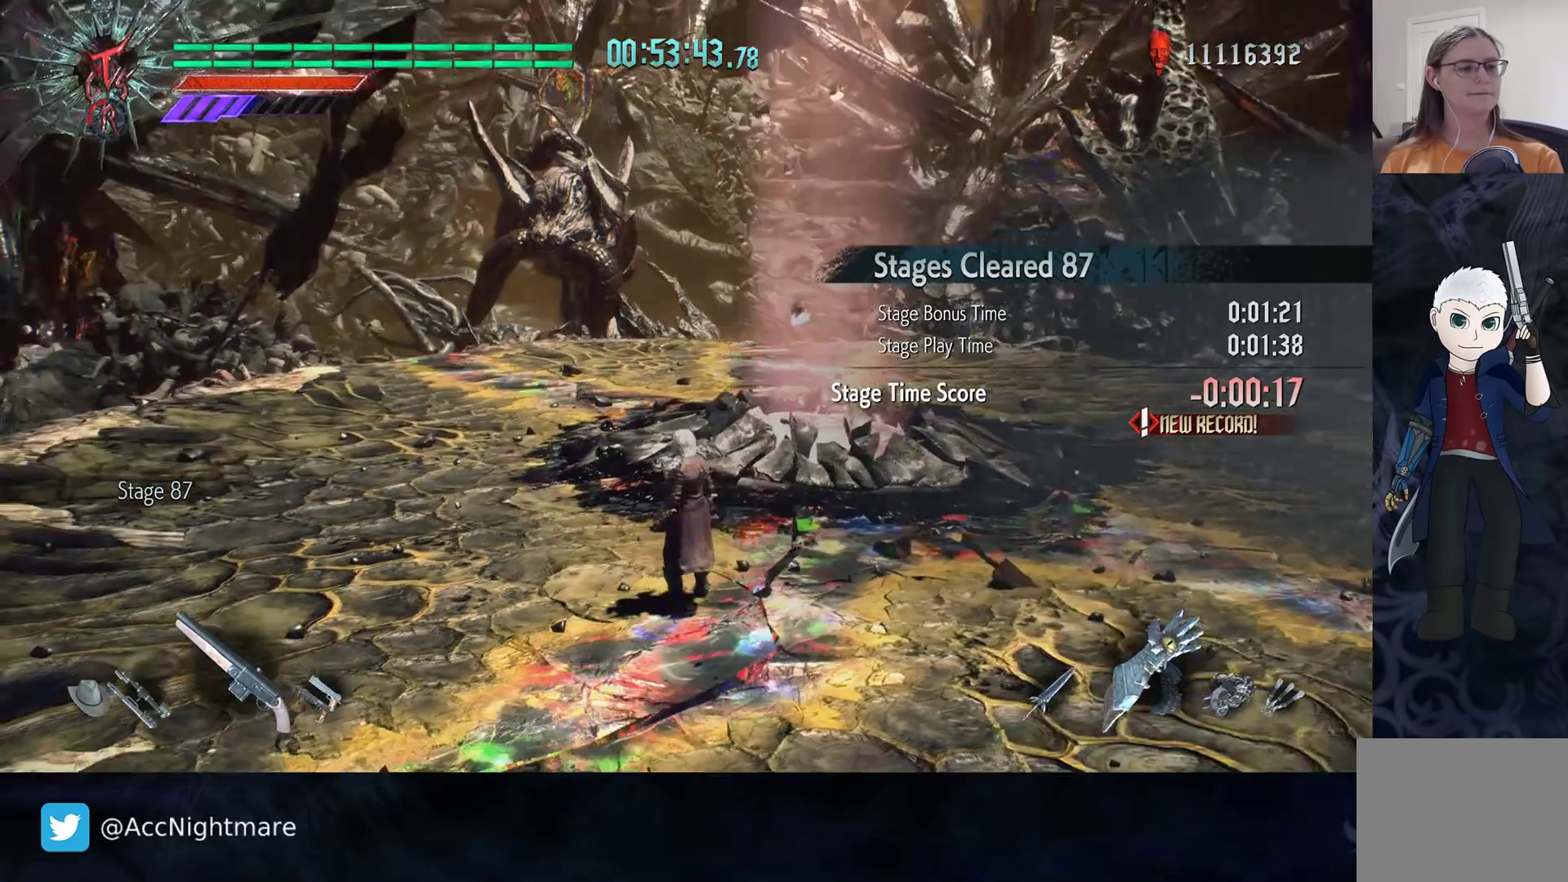
{"buttons": [], "left_stick": "center", "right_stick": "center", "events": [[17, "right_stick", "center"], [367, "left_stick", "center"]]}
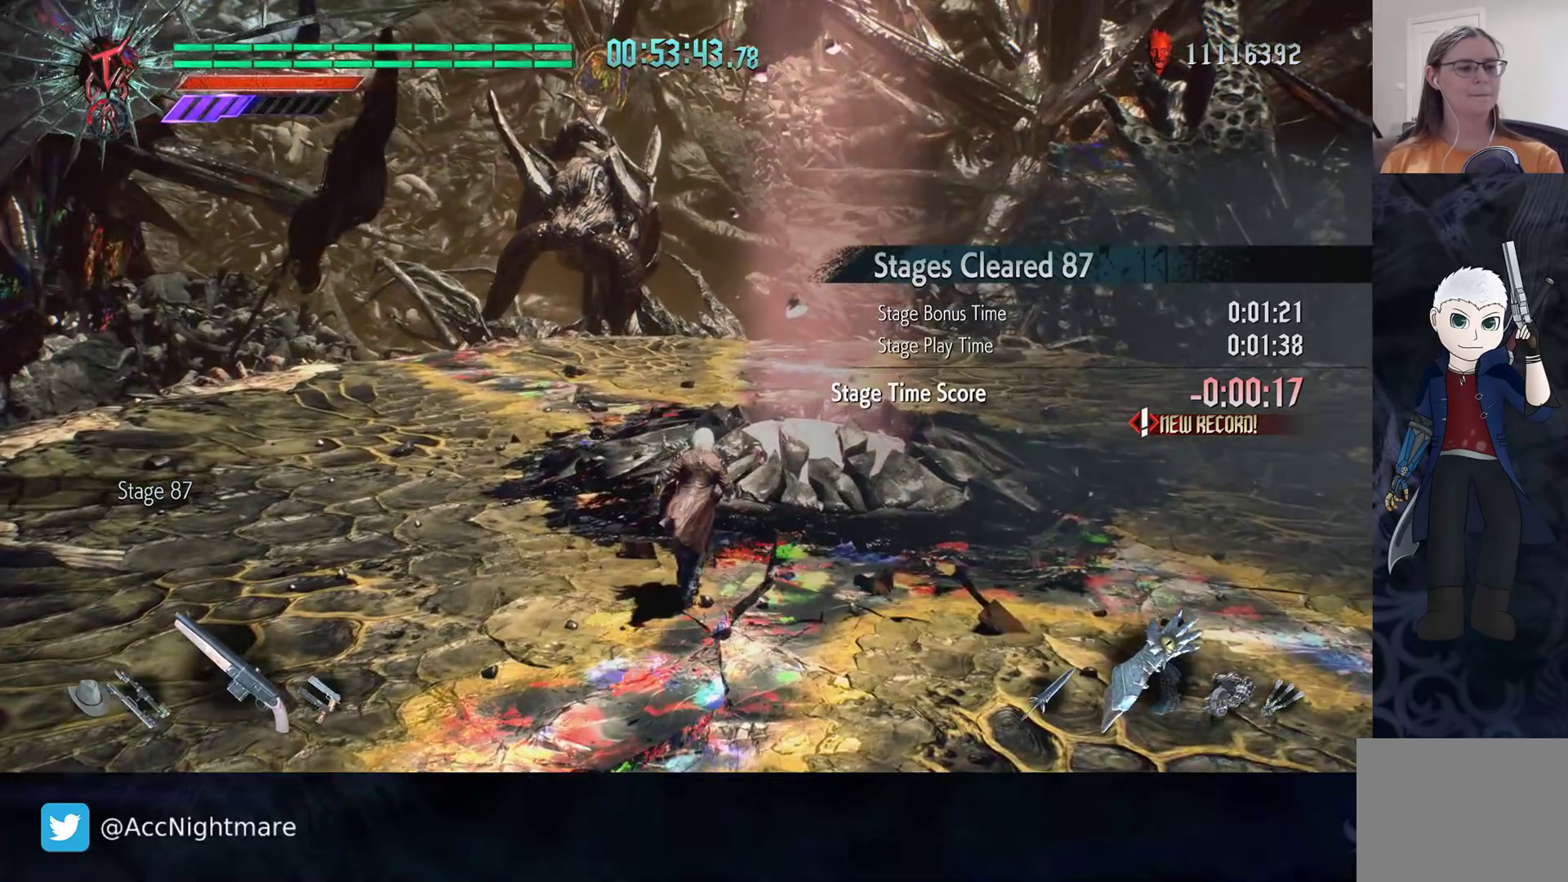
{"buttons": [], "left_stick": "center", "right_stick": "center", "events": [[17, "right_stick", "down-right"], [100, "left_stick", "right"], [117, "right_stick", "down-left"], [217, "left_stick", "up-right"], [217, "right_stick", "left"], [350, "right_stick", "center"], [367, "left_stick", "center"]]}
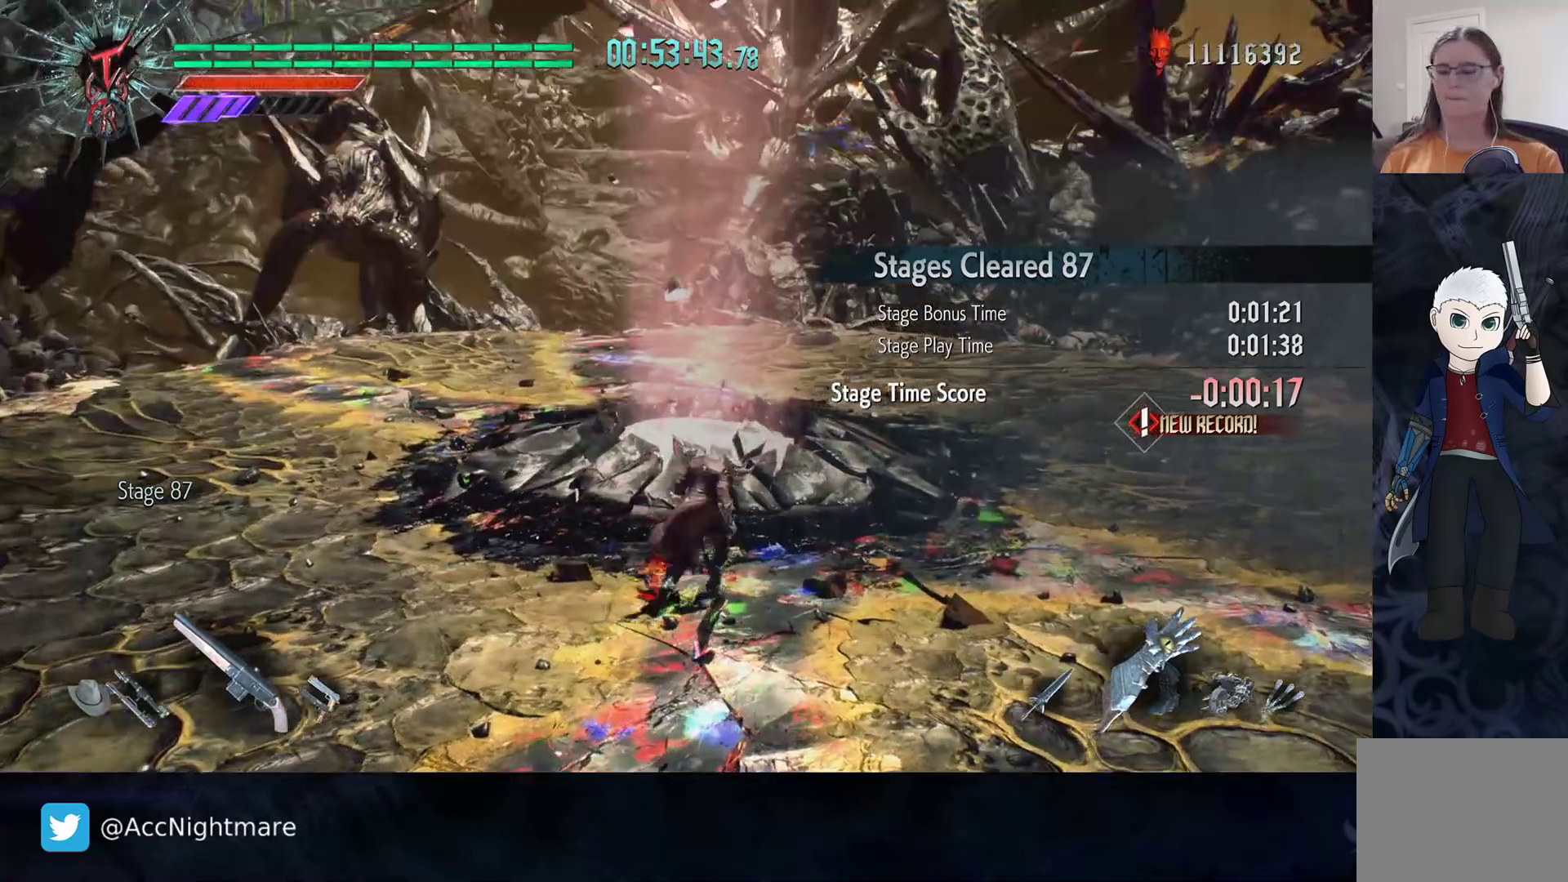
{"buttons": [], "left_stick": "up", "right_stick": "center", "events": [[183, "left_stick", "up"]]}
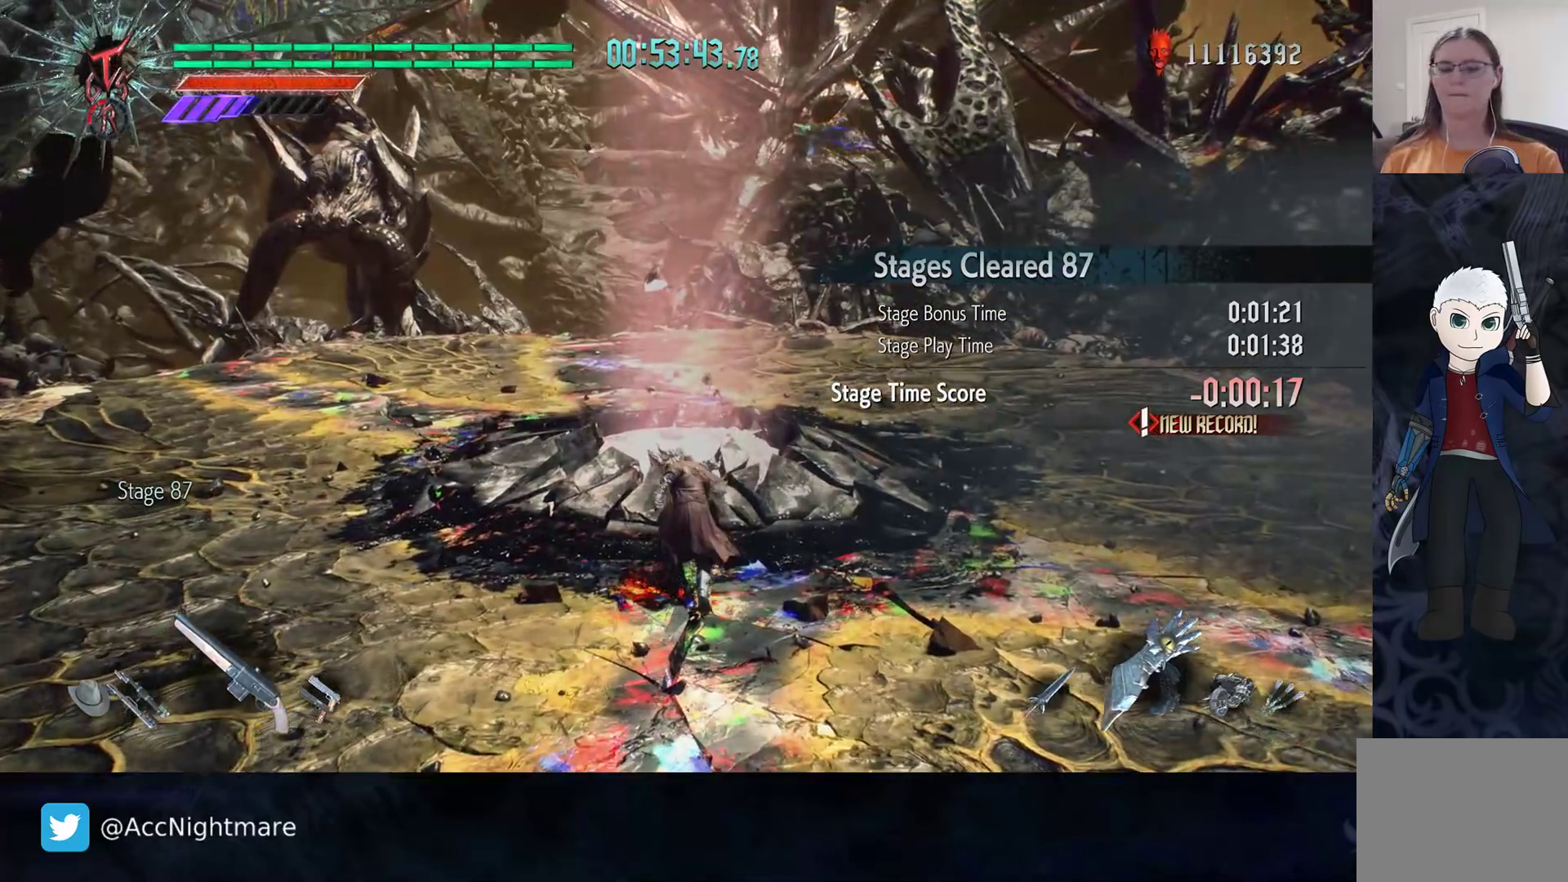
{"buttons": [], "left_stick": "center", "right_stick": "center", "events": [[50, "left_stick", "center"]]}
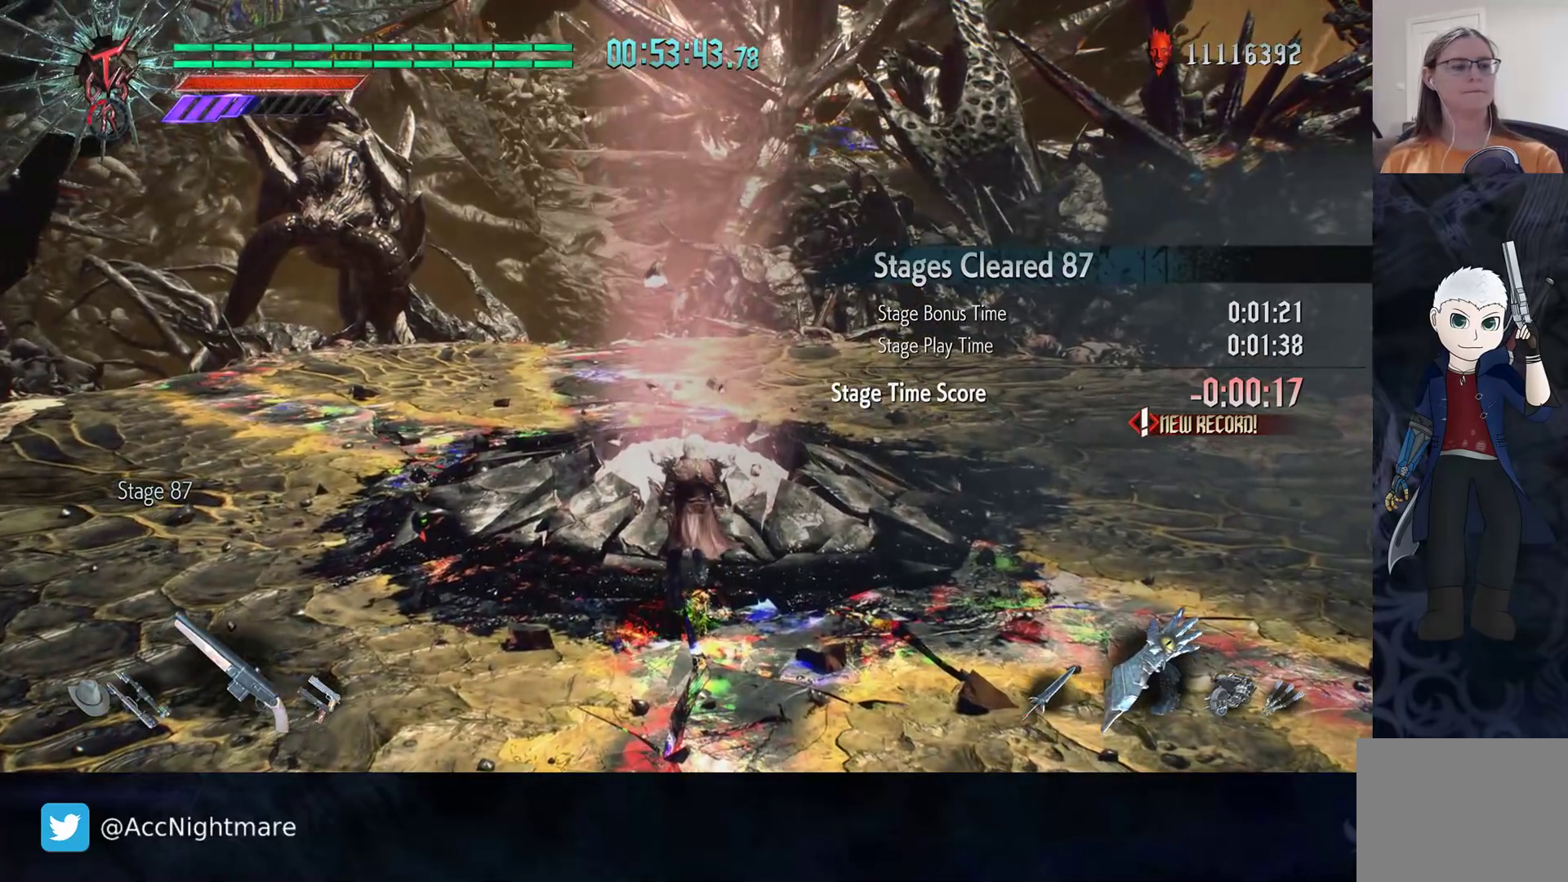
{"buttons": [], "left_stick": "center", "right_stick": "center", "events": []}
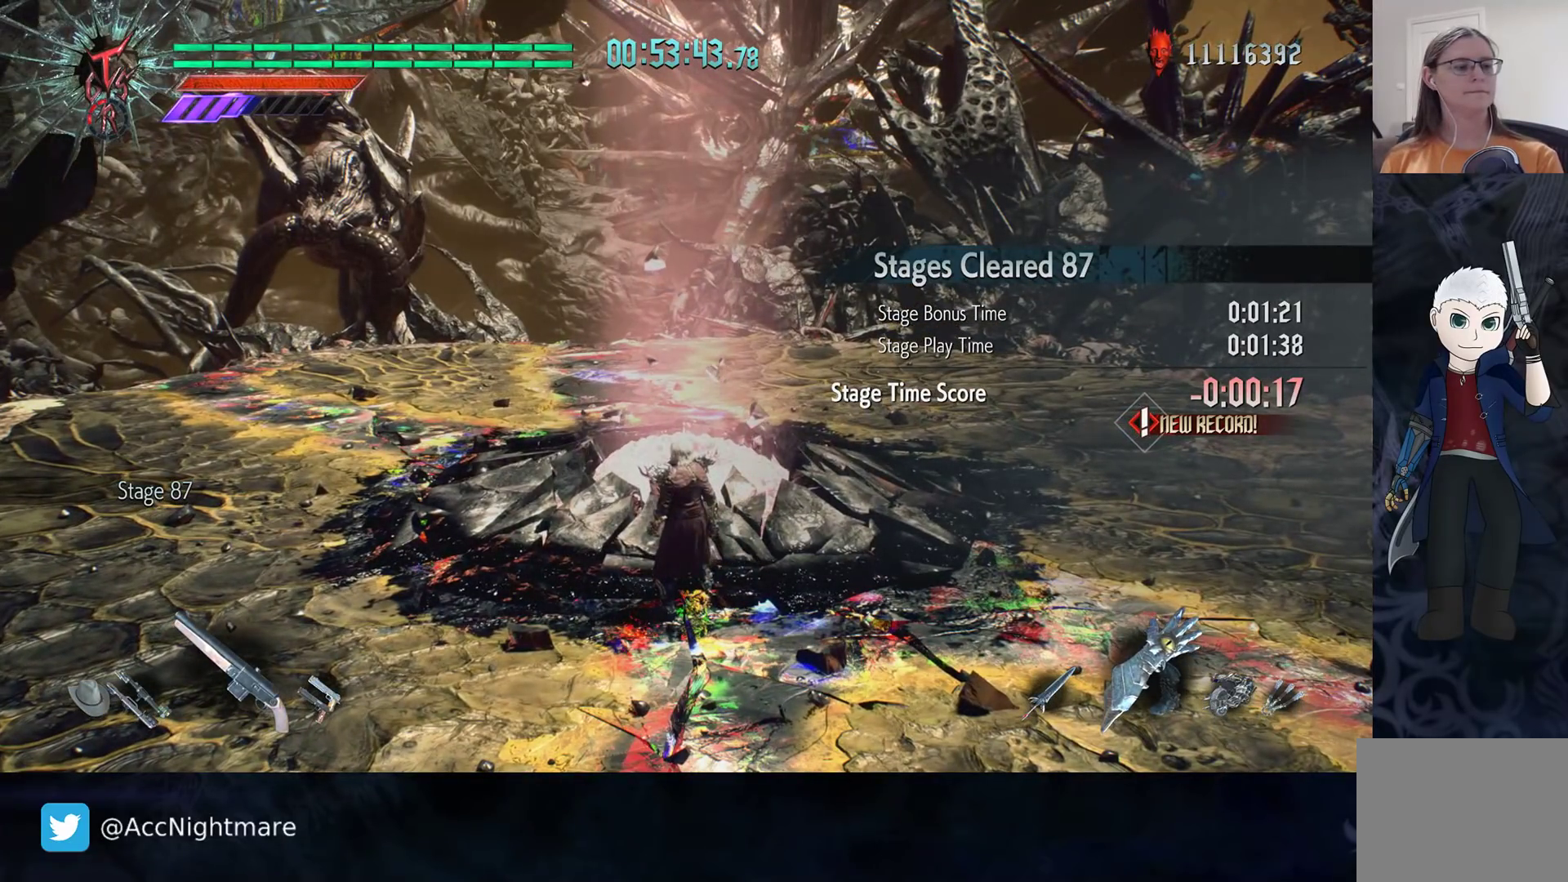
{"buttons": [], "left_stick": "center", "right_stick": "center", "events": []}
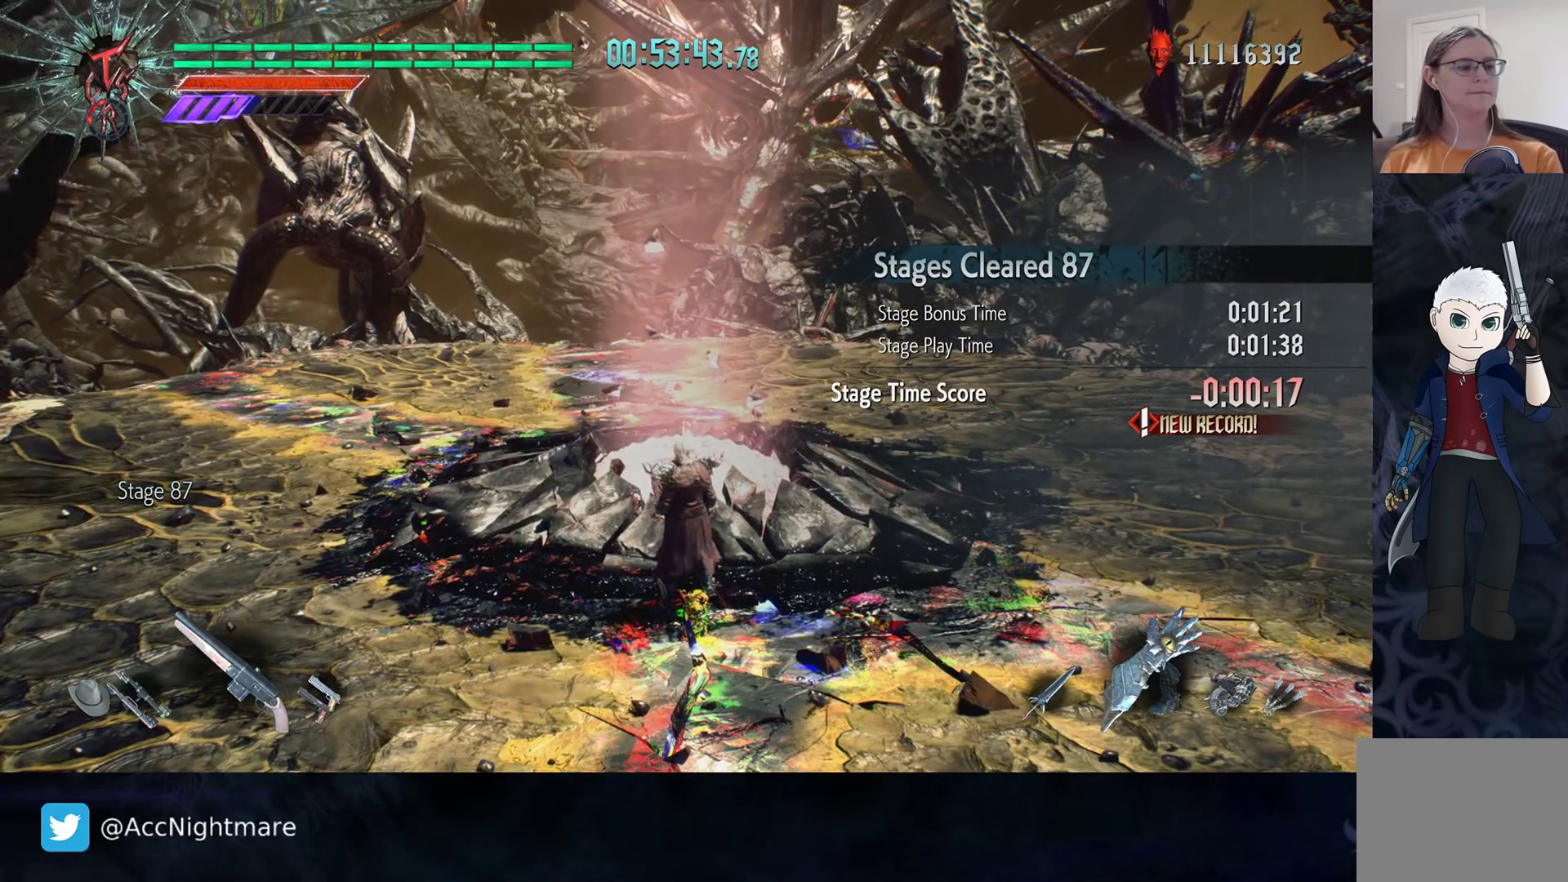
{"buttons": [], "left_stick": "center", "right_stick": "center", "events": []}